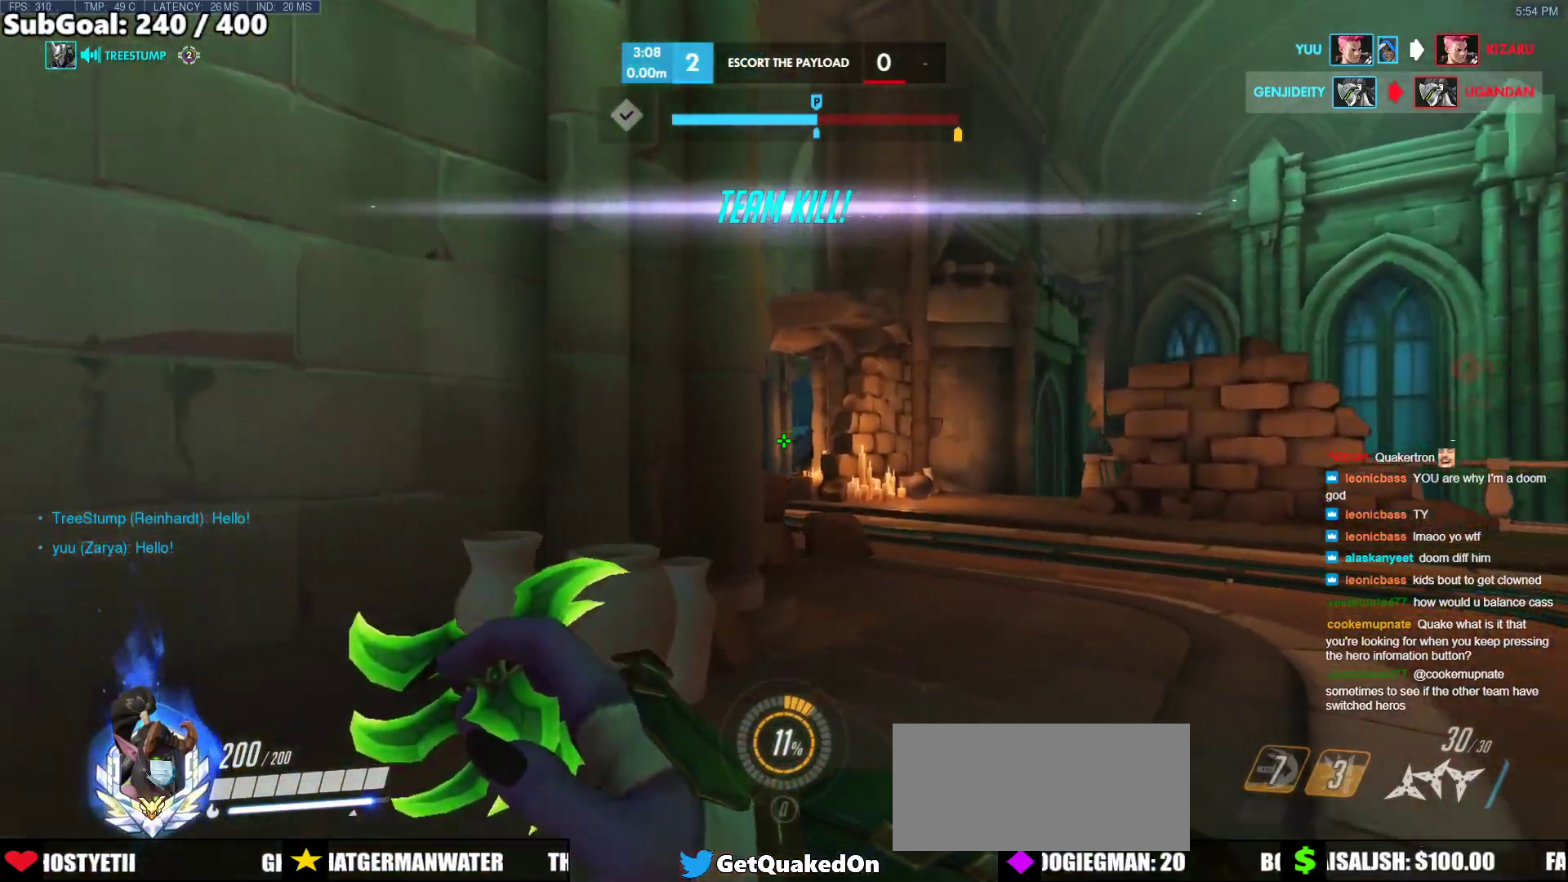
Gameplay with keyboard and mouse; each line is a JSON object with the keys and mouse buttons held at the frame after it. "events" lists presses ("down") and releases ("up") of "a", "ctrl", "d", "e", "f", "melee", "q", "r", "s", "shift", "space", "w", "mouse_left" and "mouse_right" between this image and that frame as [ms after this image, input, new state], when the widget could be followed in between. "mouse_left", "mouse_right" = the "left", "right" buttons of the "mouse" list. No other keys are recorded. Mouse movement is not recorded. Key names are as the overlay labels them; some are game actions (e.g. jump) rather than physical keys.
{"keys": ["d", "w"], "mouse": [], "events": [[50, "d", "down"]]}
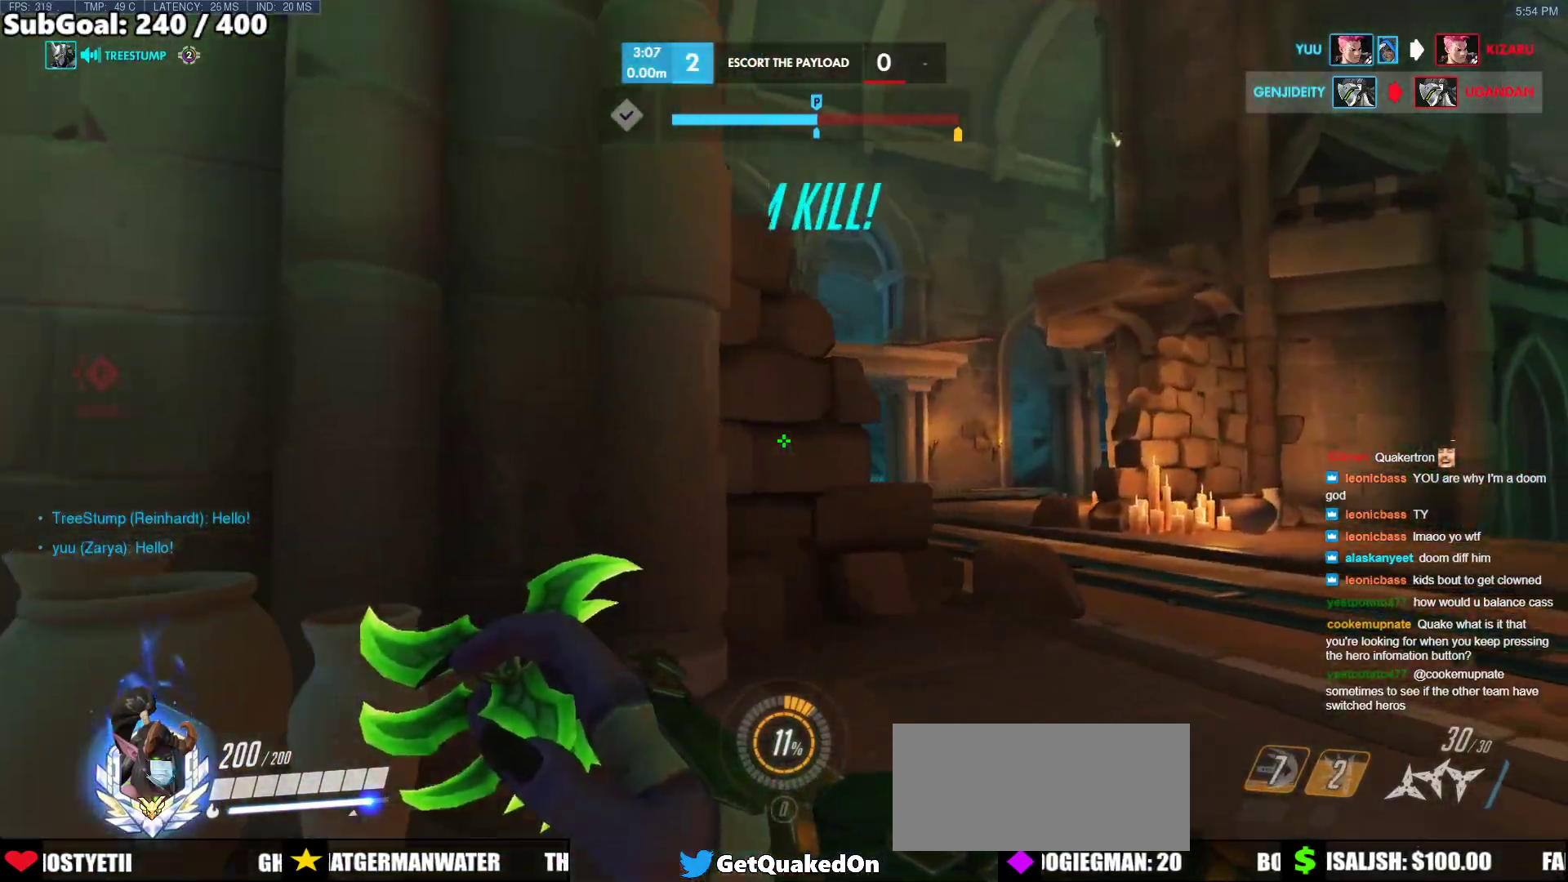
{"keys": ["d", "w"], "mouse": [], "events": []}
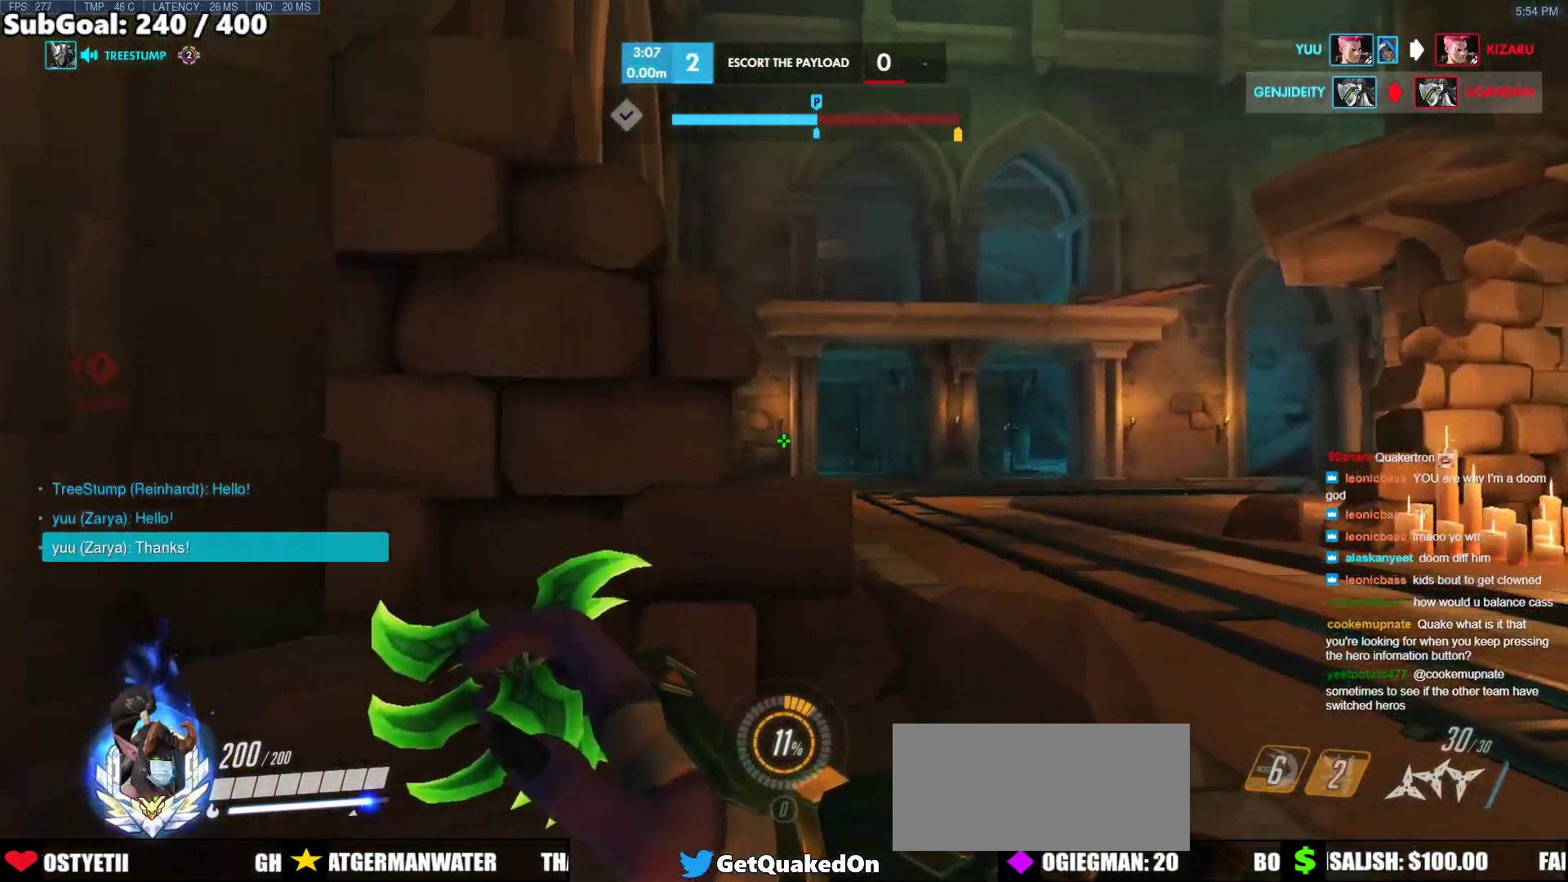
{"keys": ["d", "w"], "mouse": [], "events": []}
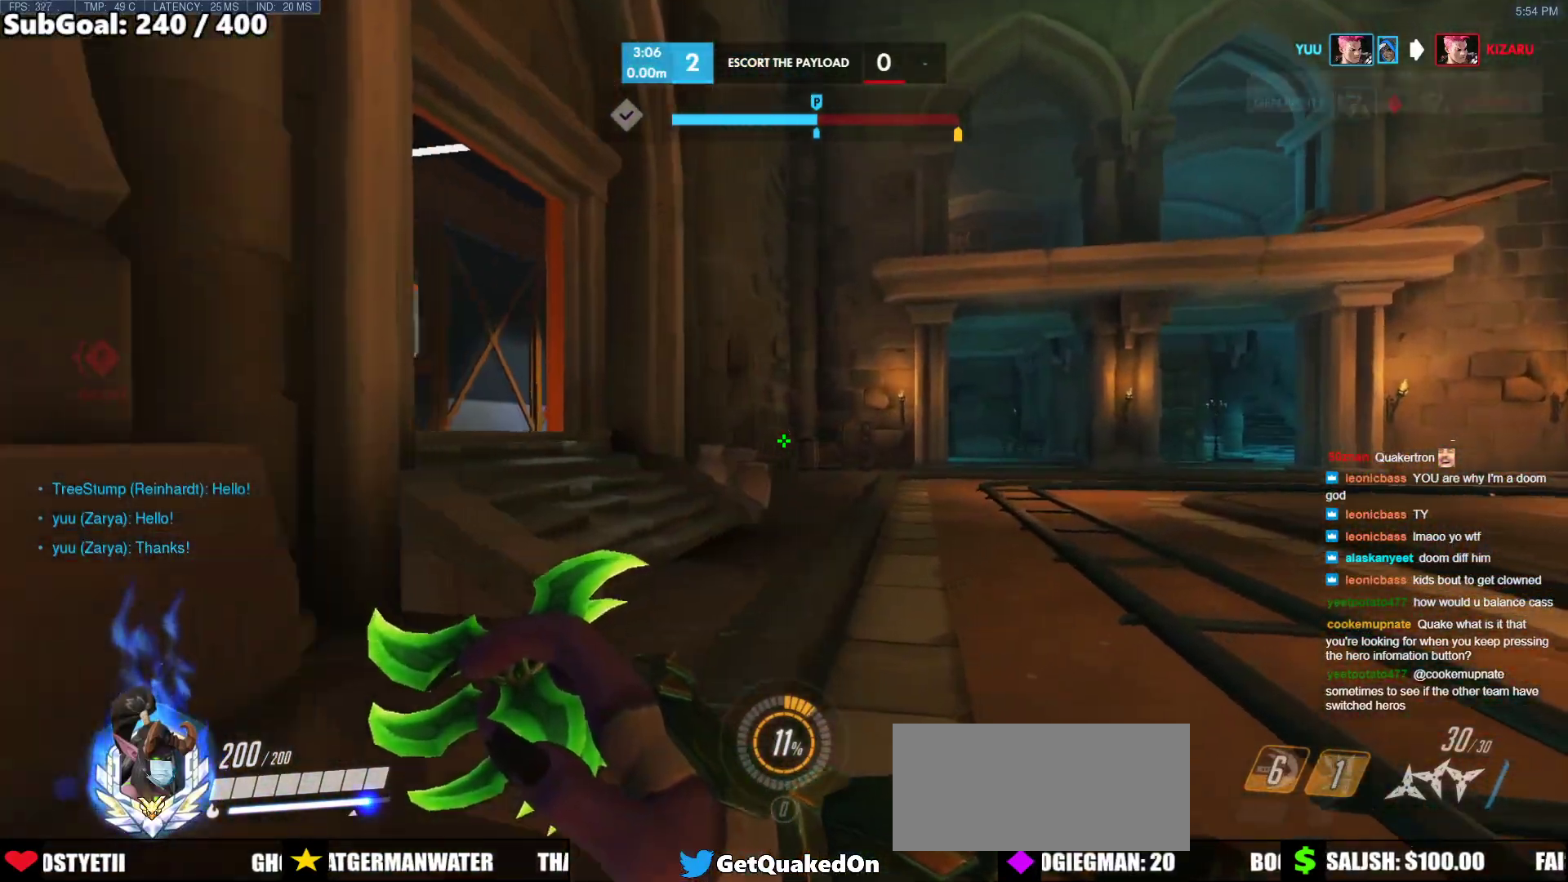
{"keys": ["w"], "mouse": [], "events": [[467, "d", "up"]]}
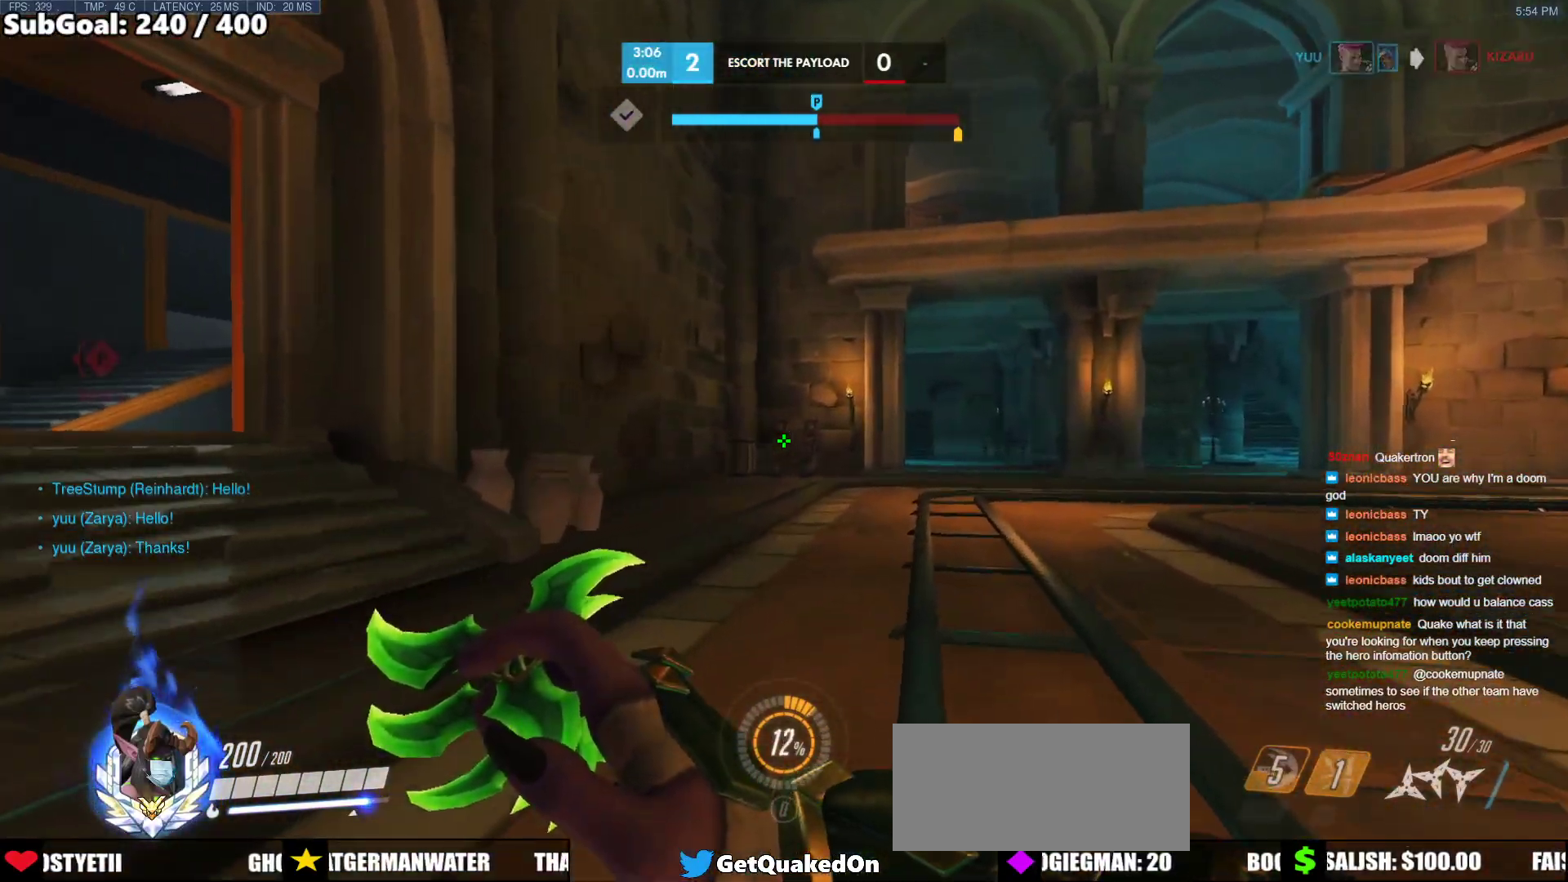
{"keys": ["a", "w"], "mouse": [], "events": [[67, "a", "down"]]}
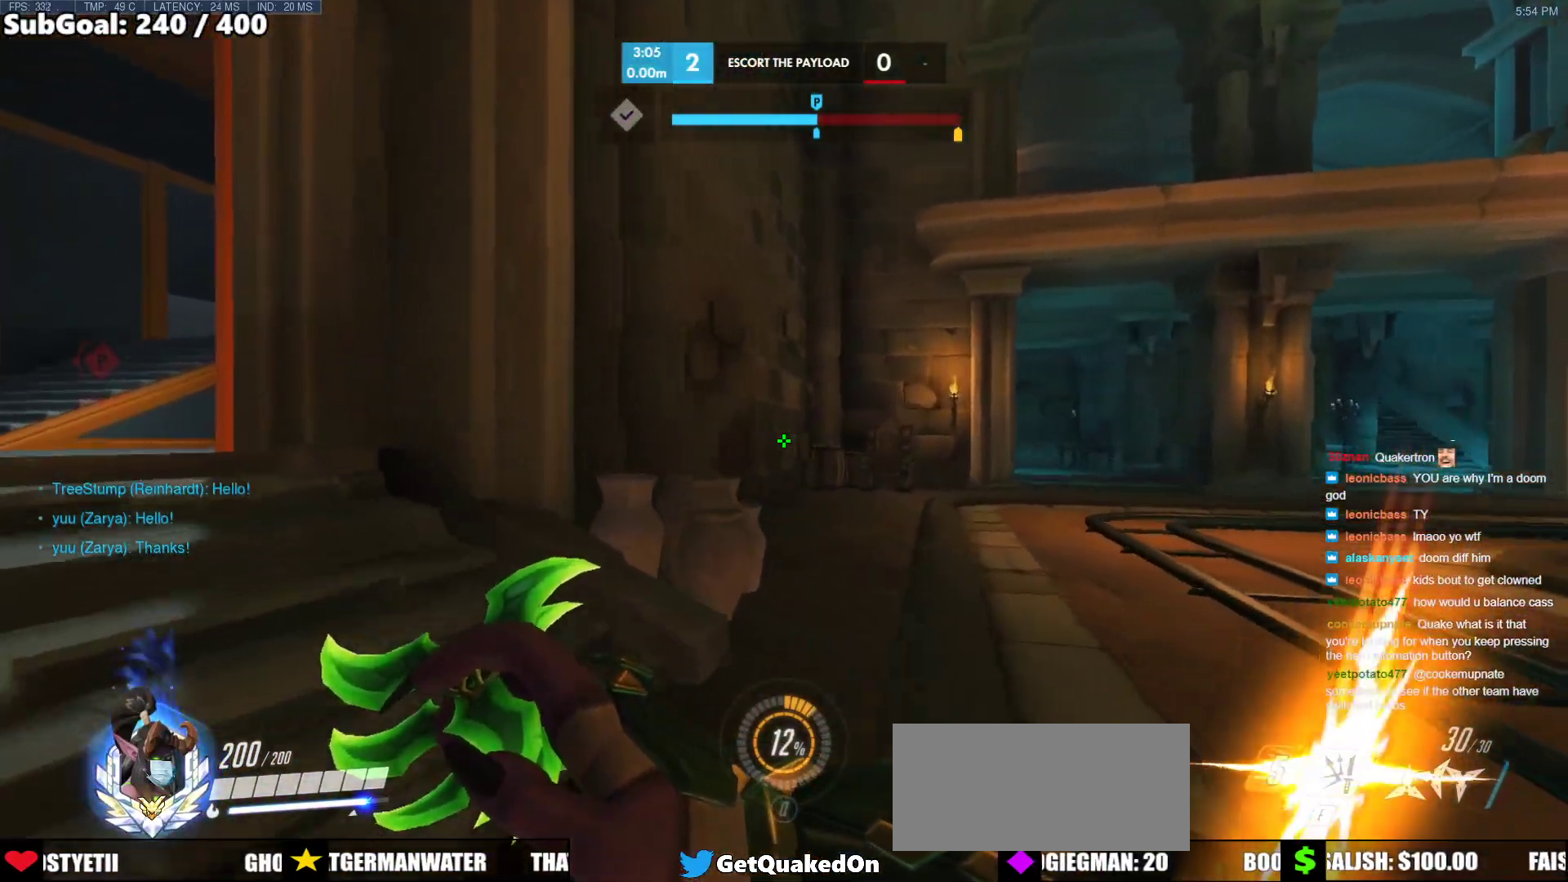
{"keys": ["a", "w"], "mouse": [], "events": []}
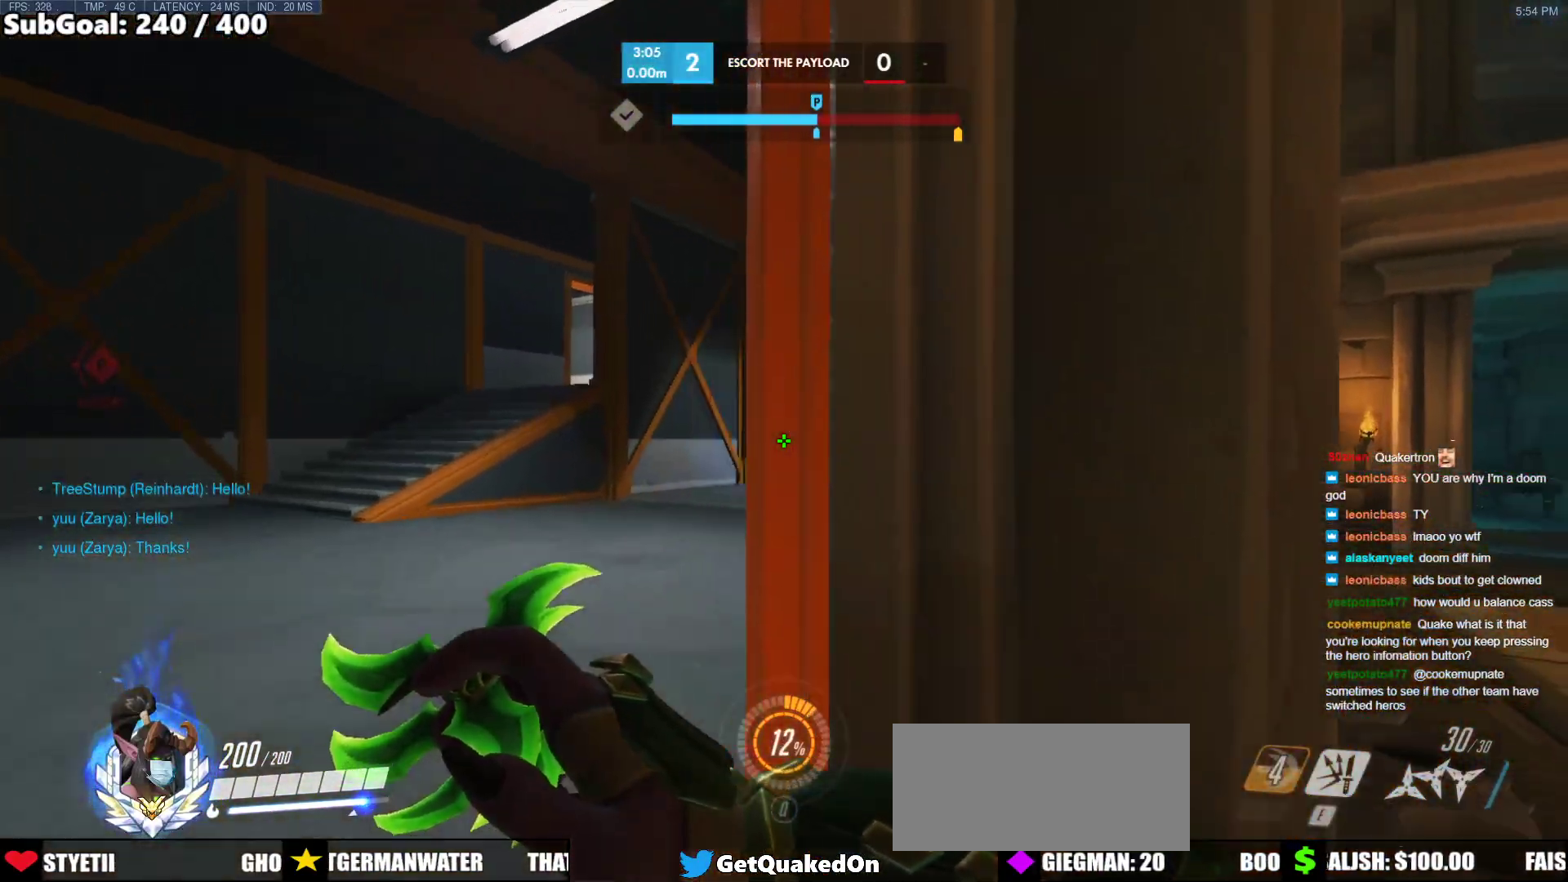
{"keys": ["a", "w"], "mouse": [], "events": []}
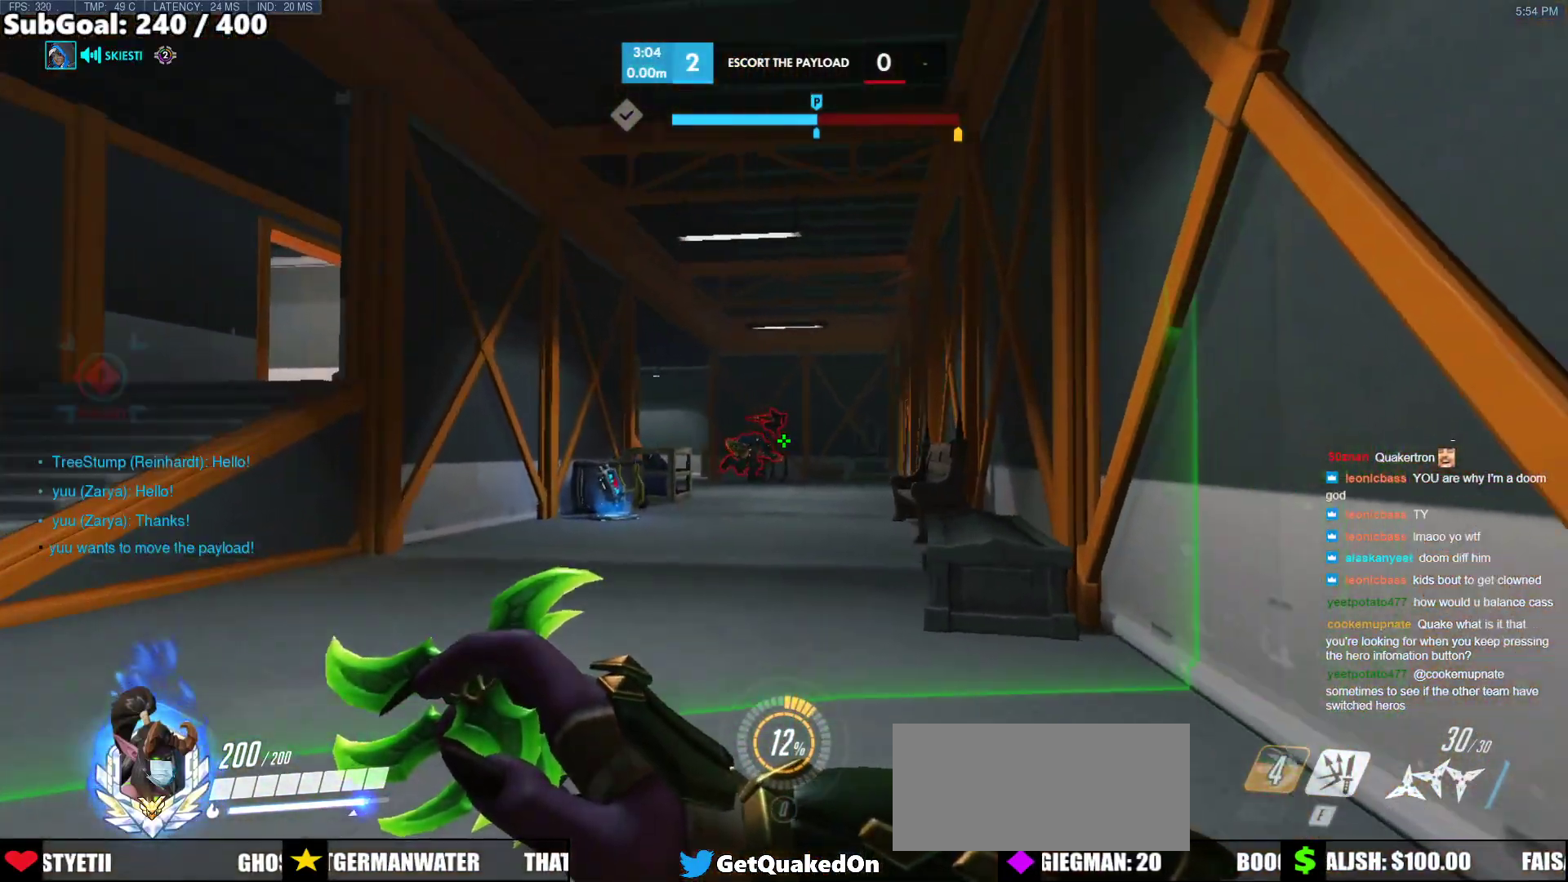
{"keys": ["d", "s"], "mouse": [], "events": [[17, "a", "up"], [17, "mouse_left", "down"], [67, "d", "down"], [167, "a", "down"], [167, "d", "up"], [200, "a", "up"], [200, "w", "up"], [250, "d", "down"], [250, "s", "down"], [433, "mouse_left", "up"]]}
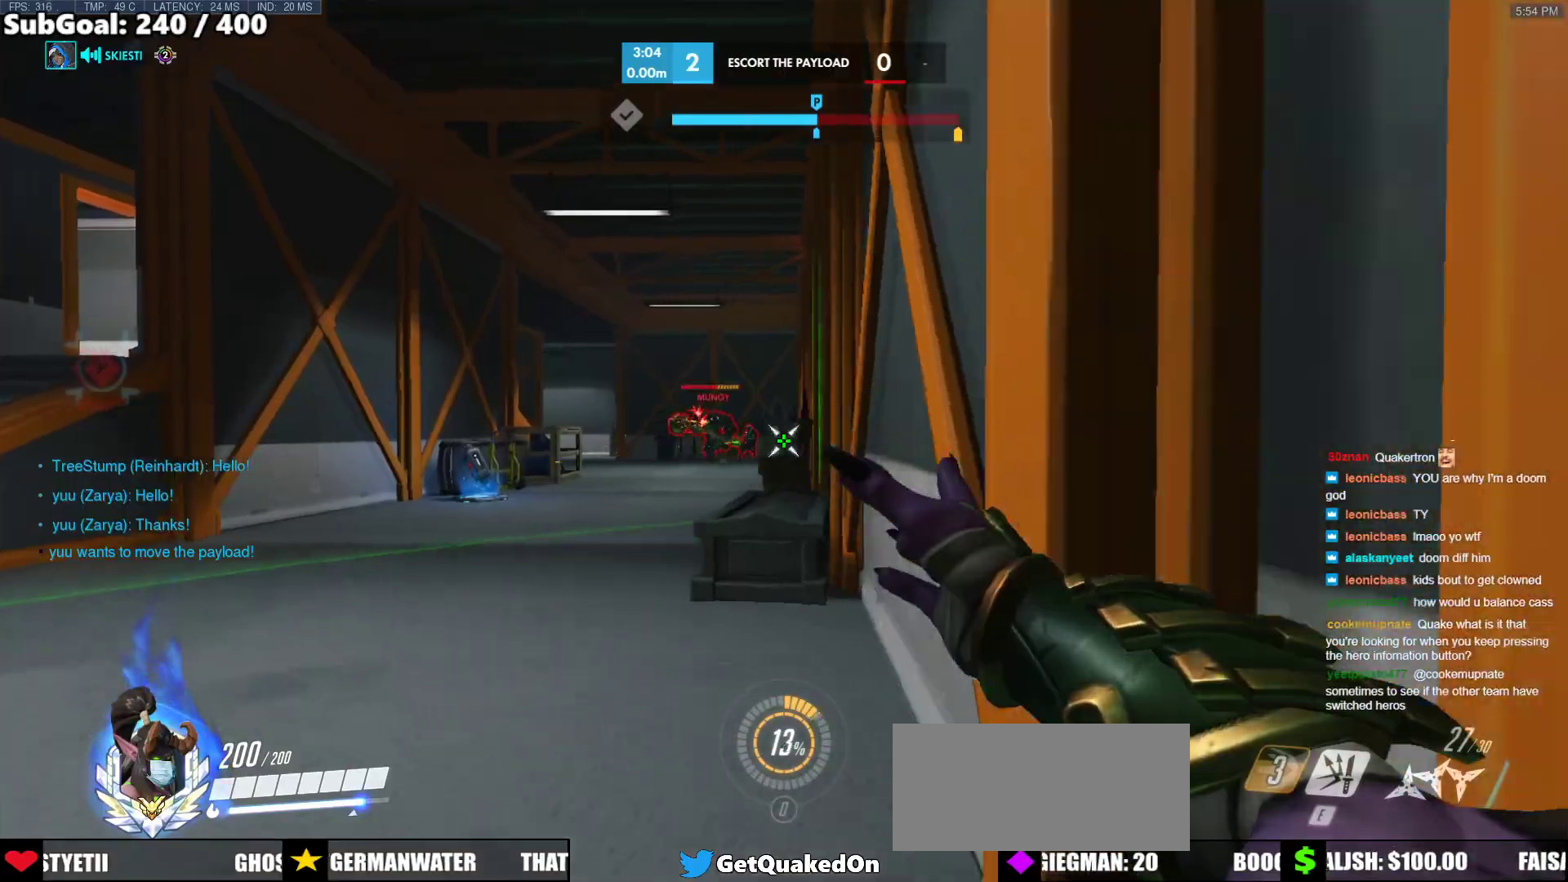
{"keys": ["d", "w"], "mouse": [], "events": [[33, "s", "up"], [267, "w", "down"]]}
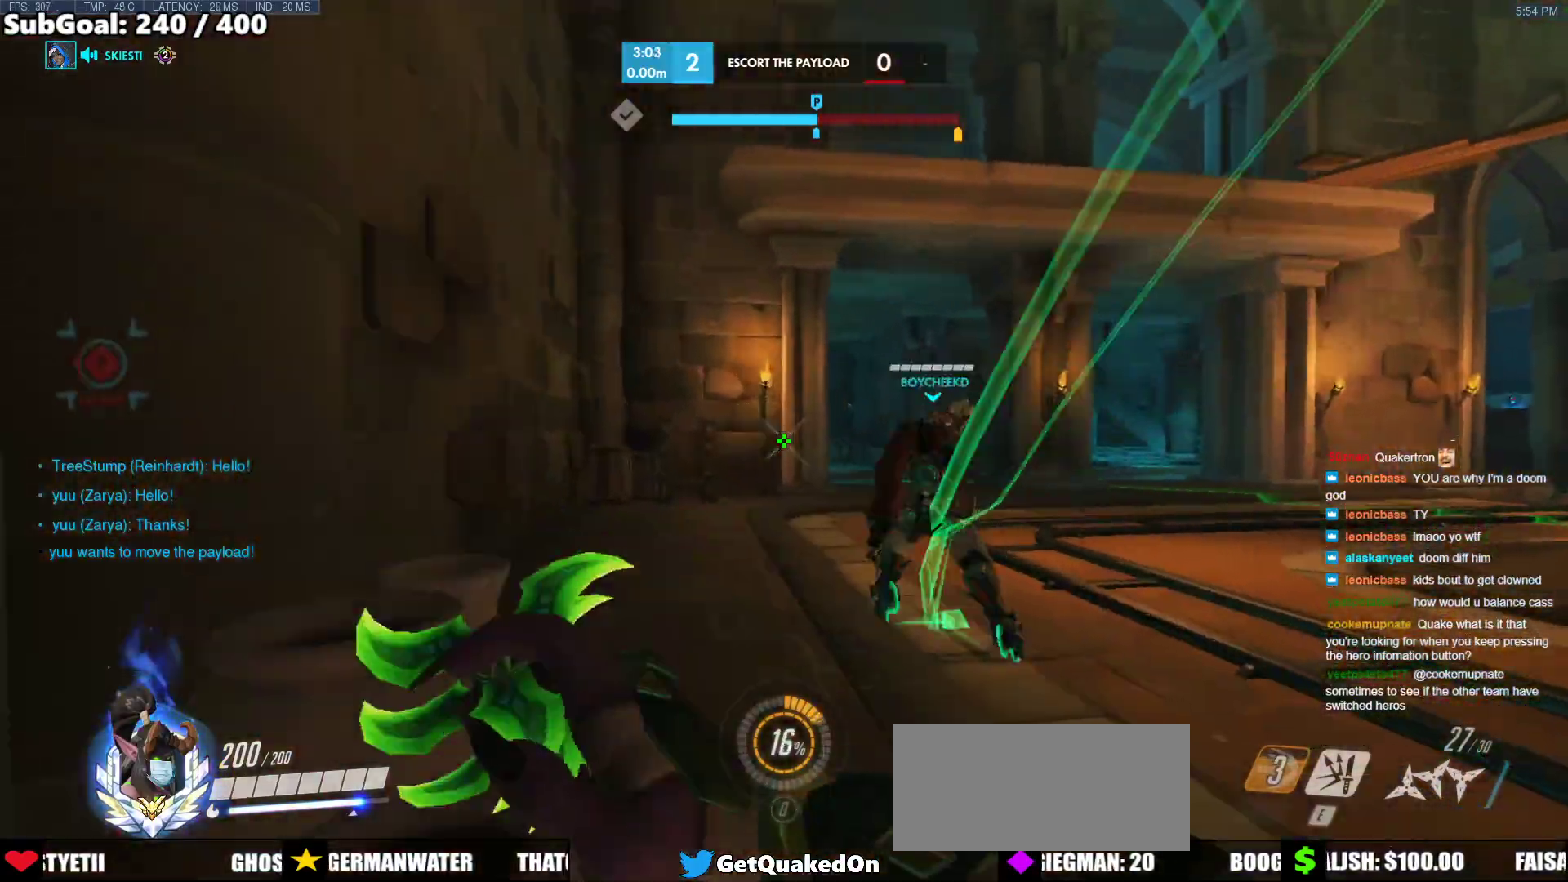
{"keys": ["d", "space", "w"], "mouse": [], "events": [[433, "space", "down"]]}
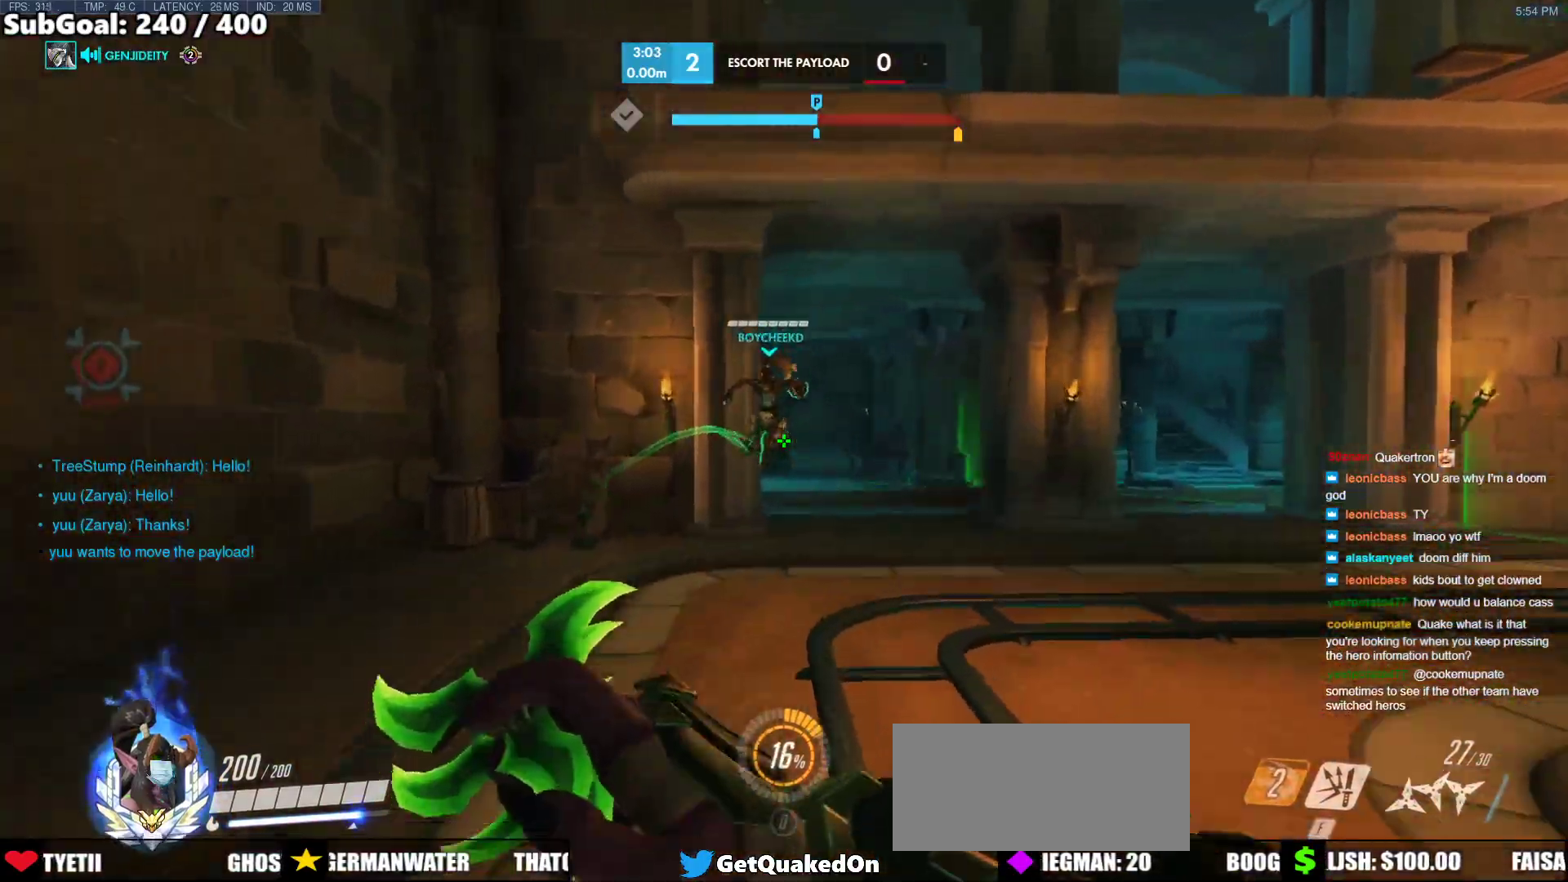
{"keys": ["d", "w"], "mouse": ["left"], "events": [[67, "space", "up"], [300, "mouse_left", "down"]]}
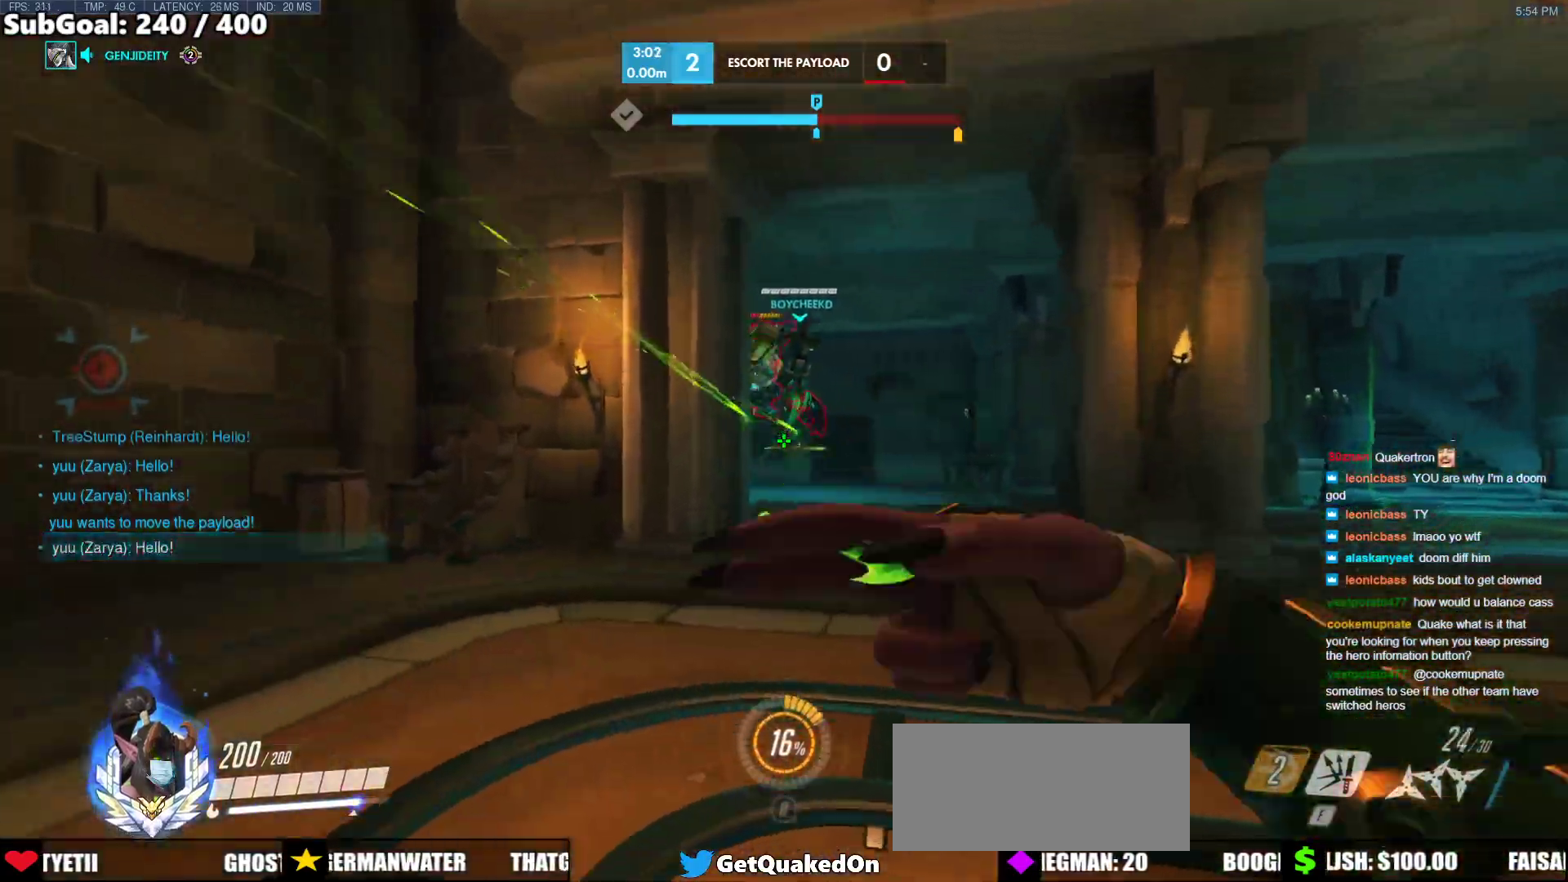
{"keys": ["e", "w"], "mouse": ["right"], "events": [[217, "mouse_left", "up"], [450, "d", "up"], [450, "mouse_right", "down"], [500, "e", "down"]]}
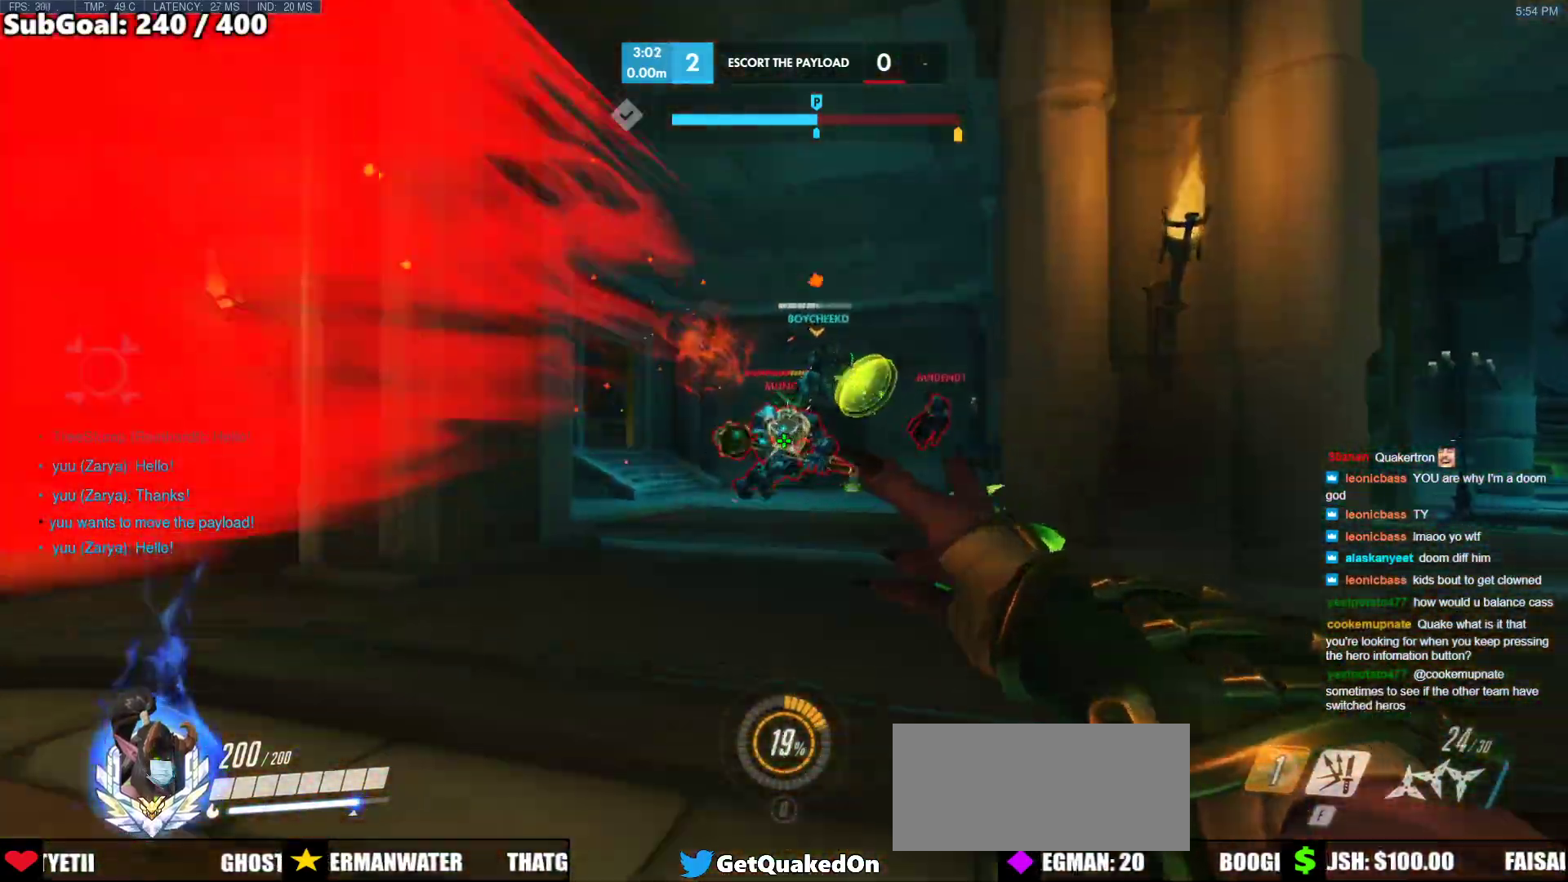
{"keys": ["e", "w"], "mouse": [], "events": [[100, "a", "down"], [100, "e", "up"], [283, "mouse_right", "up"], [383, "a", "up"], [433, "e", "down"]]}
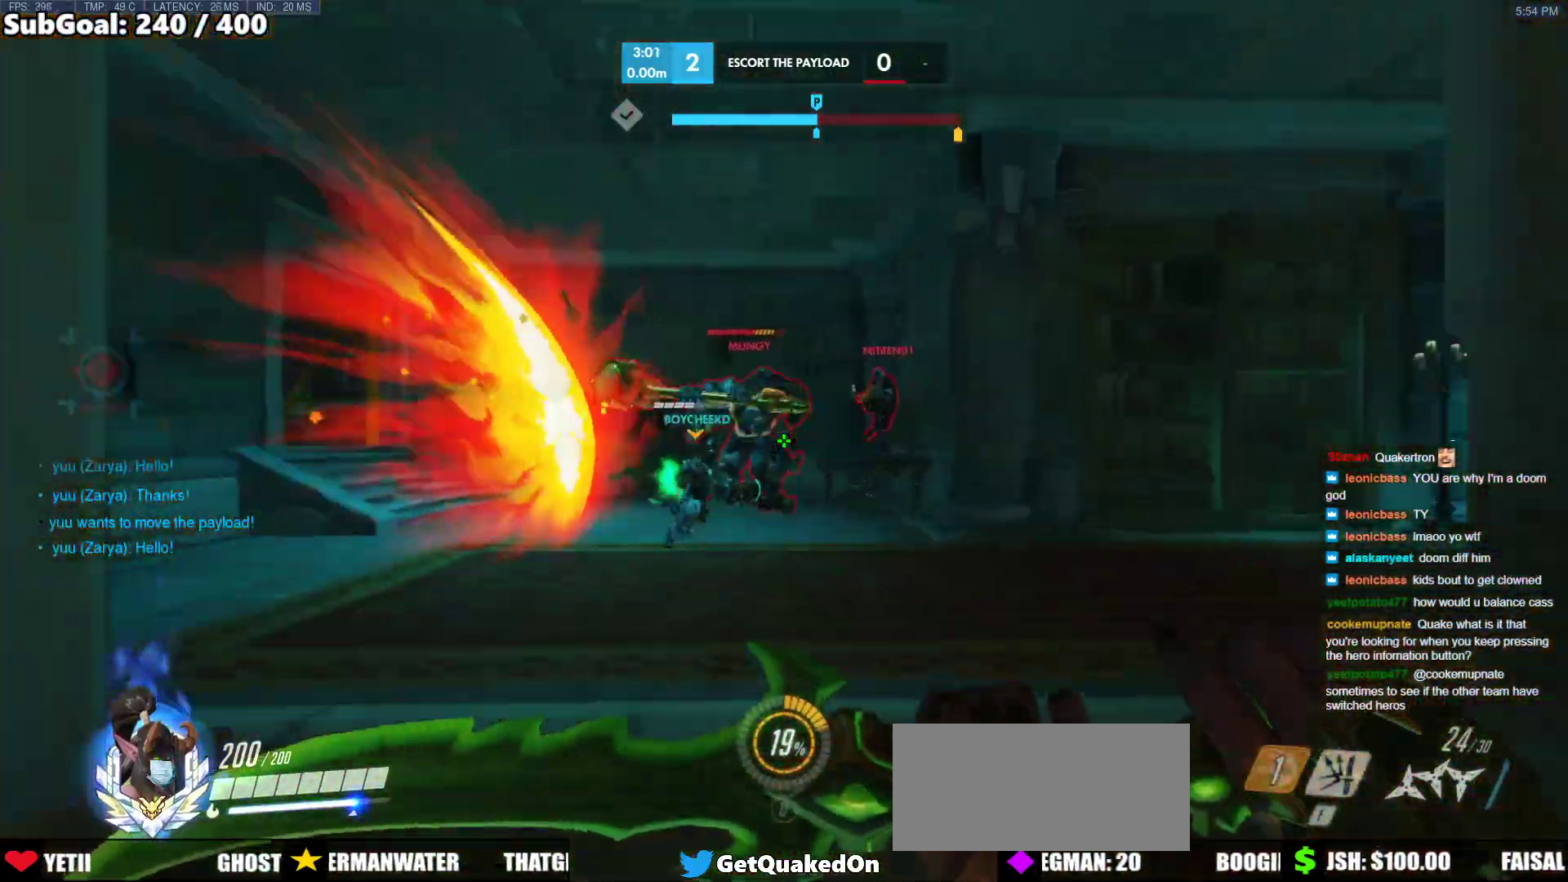
{"keys": ["a", "space", "w"], "mouse": [], "events": [[17, "e", "up"], [117, "mouse_right", "down"], [167, "a", "down"], [250, "w", "up"], [350, "w", "down"], [400, "mouse_right", "up"], [450, "space", "down"]]}
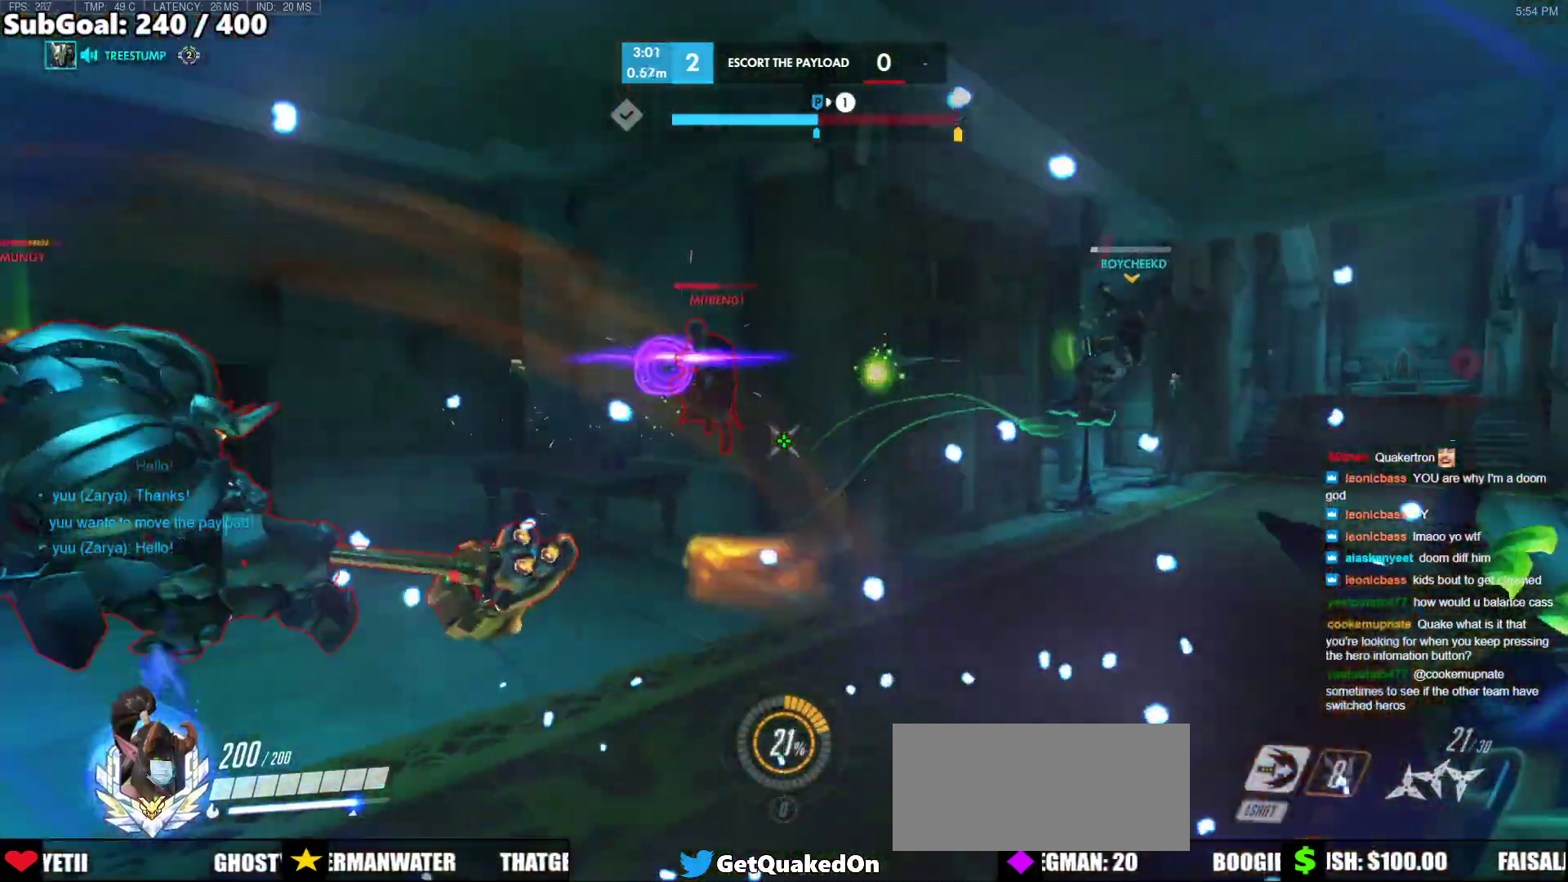
{"keys": ["shift", "w"], "mouse": ["right"], "events": [[33, "space", "up"], [133, "w", "up"], [367, "mouse_right", "down"], [417, "shift", "down"], [417, "w", "down"], [467, "a", "up"]]}
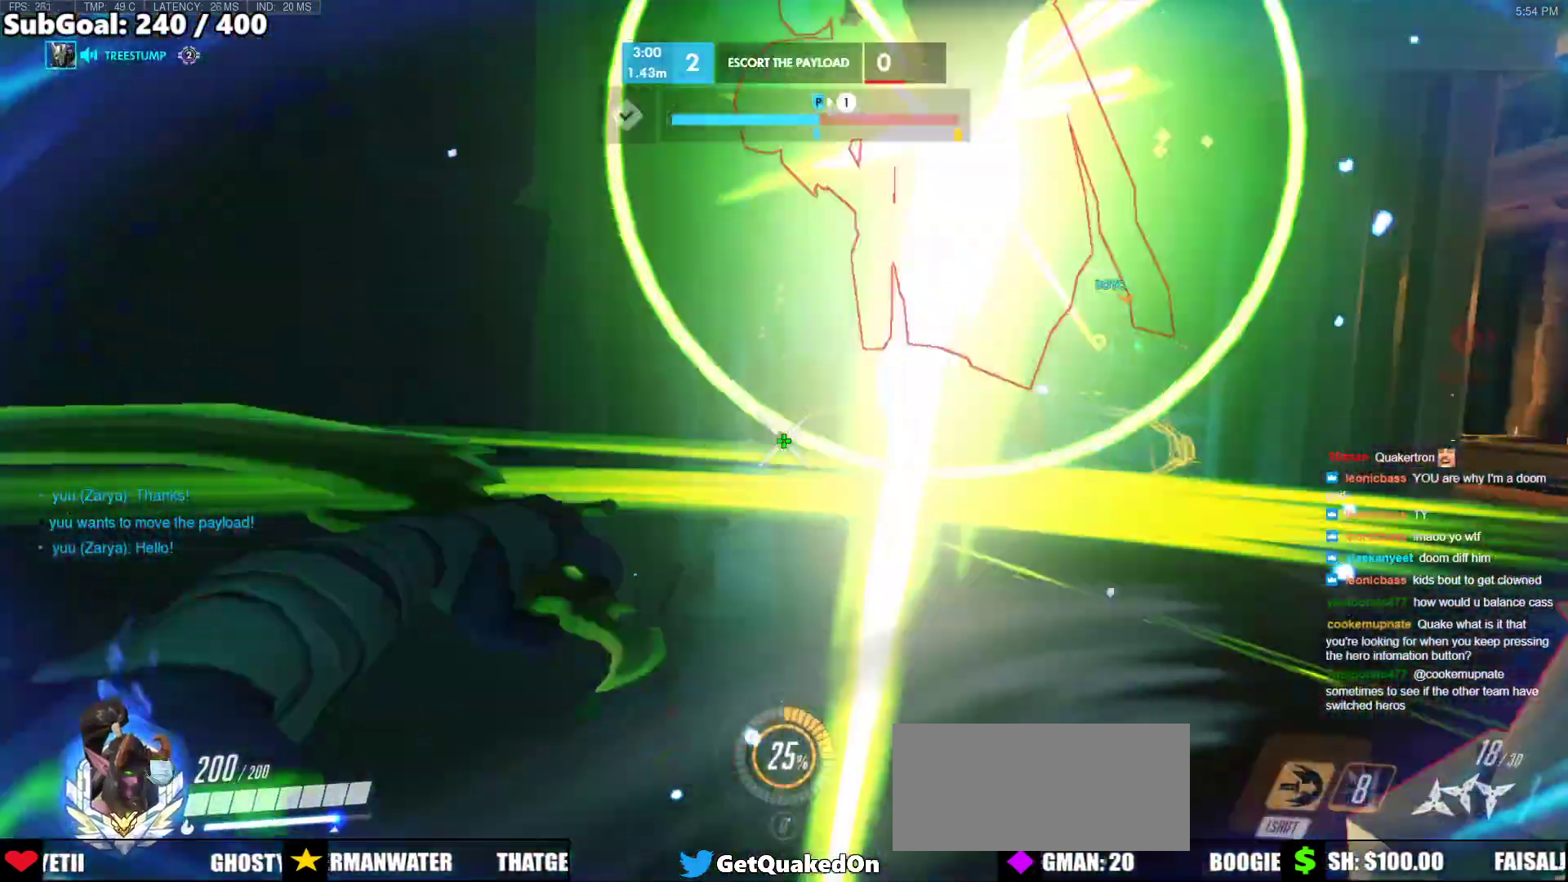
{"keys": ["w"], "mouse": [], "events": [[50, "mouse_right", "up"], [50, "shift", "up"], [433, "d", "down"], [467, "d", "up"]]}
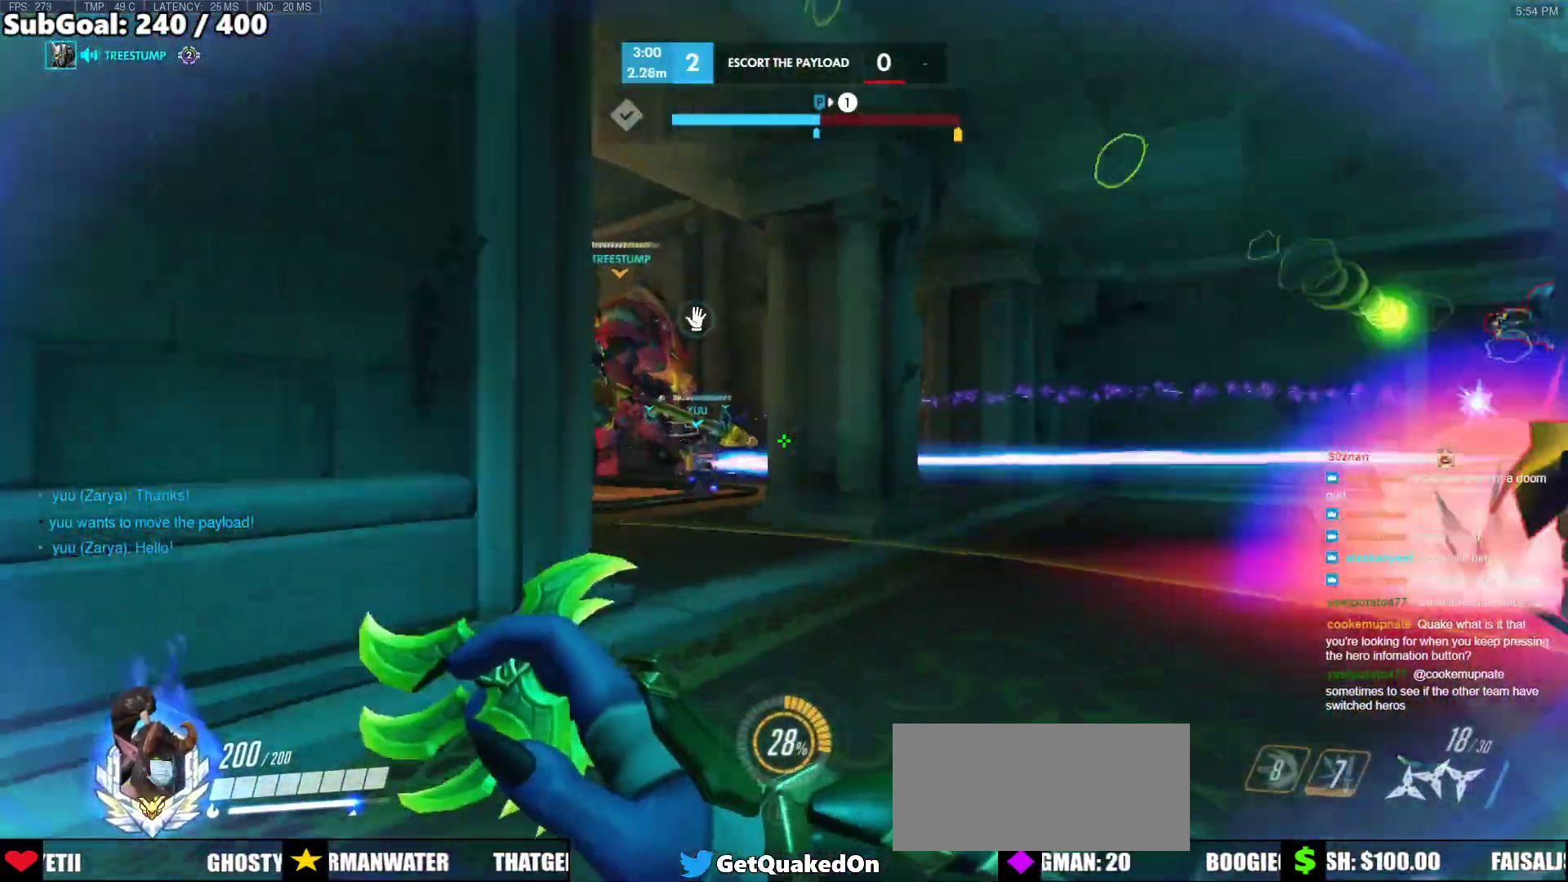
{"keys": ["a", "w"], "mouse": [], "events": [[67, "mouse_right", "down"], [117, "a", "down"], [217, "mouse_right", "up"], [300, "space", "down"], [450, "space", "up"]]}
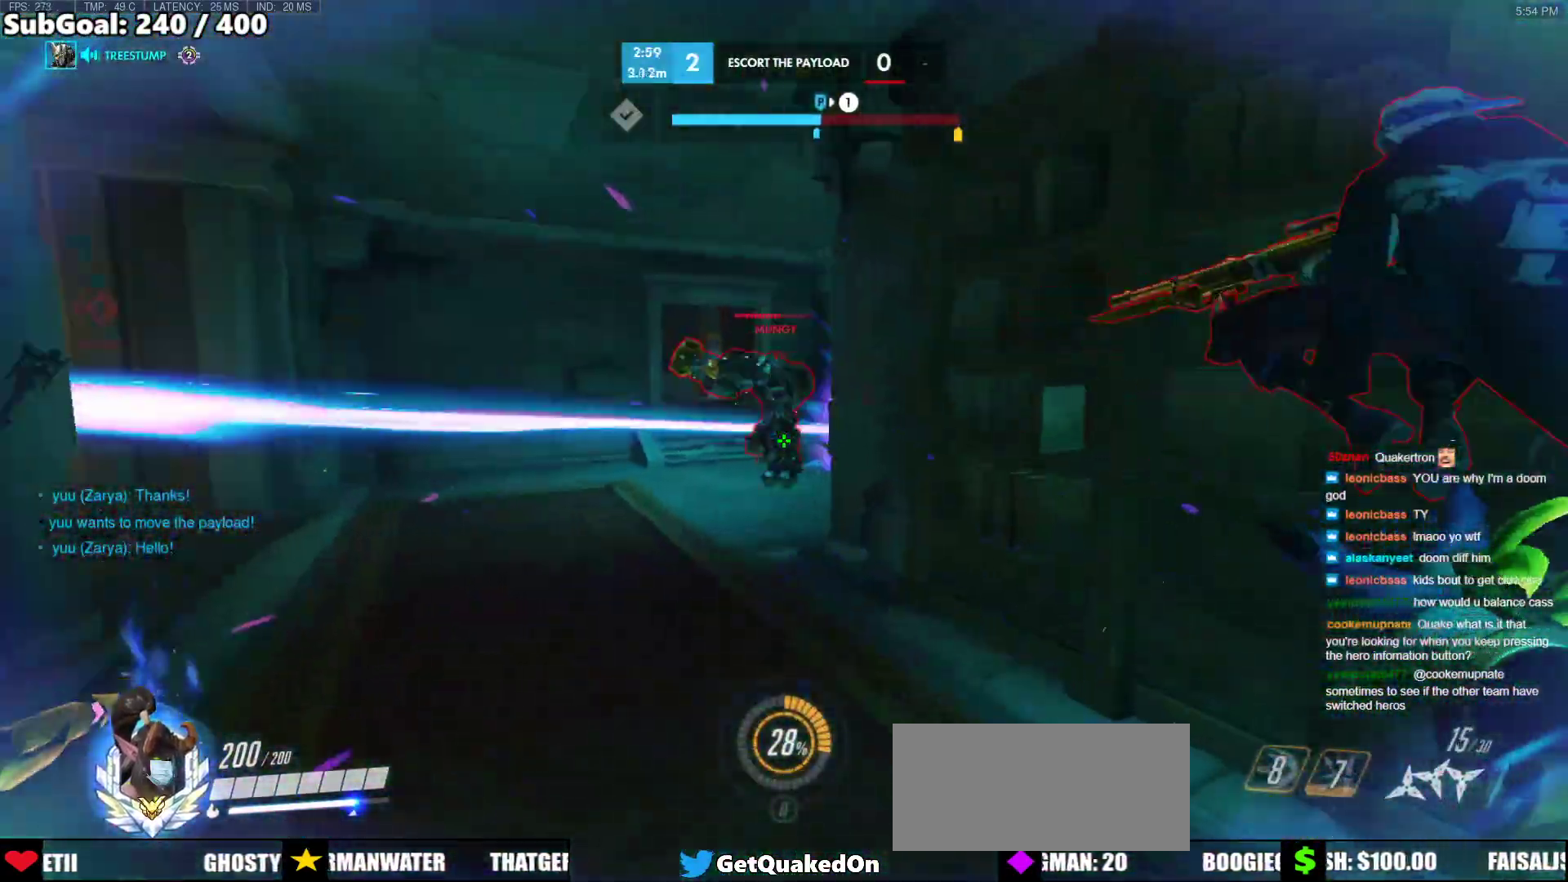
{"keys": ["d", "w"], "mouse": [], "events": [[217, "a", "up"], [267, "d", "down"], [267, "mouse_right", "down"], [317, "w", "up"], [367, "w", "down"], [417, "mouse_right", "up"]]}
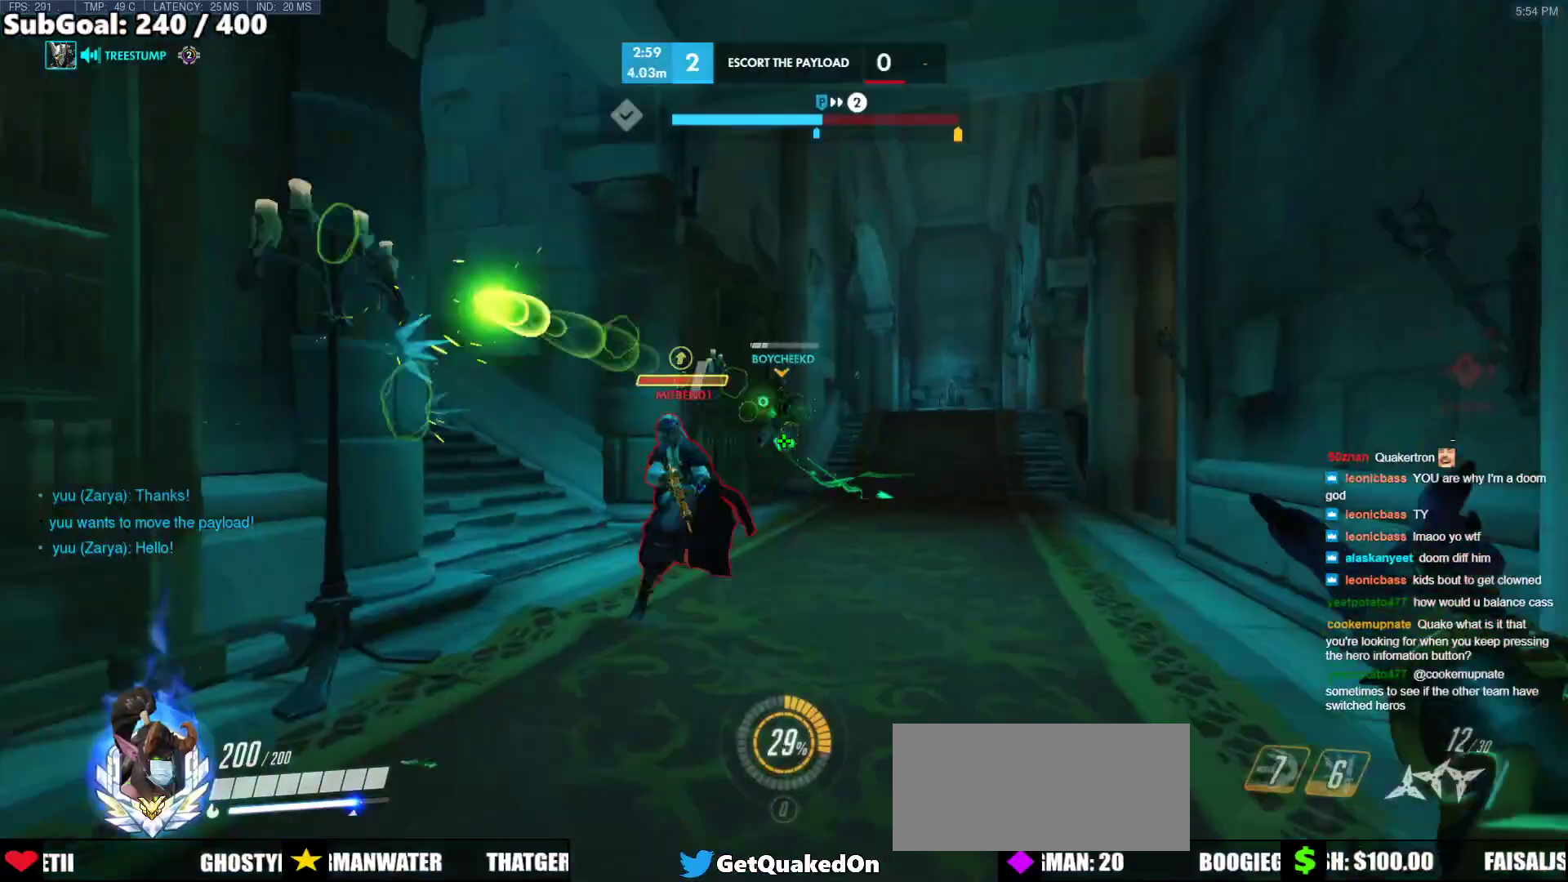
{"keys": ["w"], "mouse": ["right"], "events": [[150, "d", "up"], [200, "space", "down"], [283, "d", "down"], [283, "space", "up"], [333, "d", "up"], [467, "mouse_right", "down"]]}
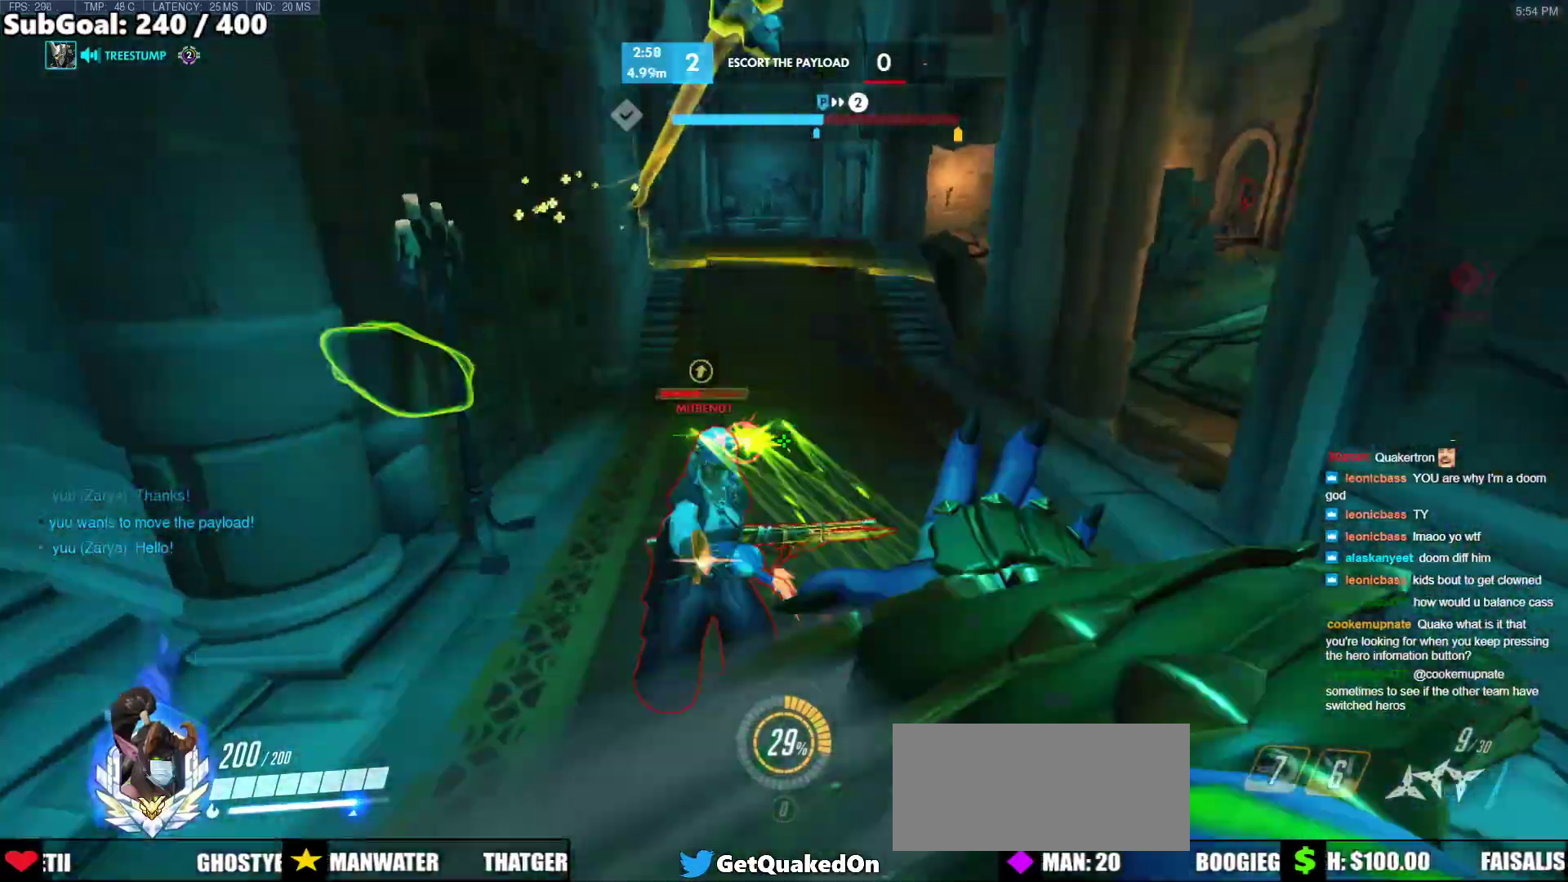
{"keys": ["d"], "mouse": [], "events": [[67, "d", "down"], [67, "mouse_right", "up"], [200, "melee", "down"], [200, "space", "down"], [250, "w", "up"], [300, "space", "up"], [350, "melee", "up"]]}
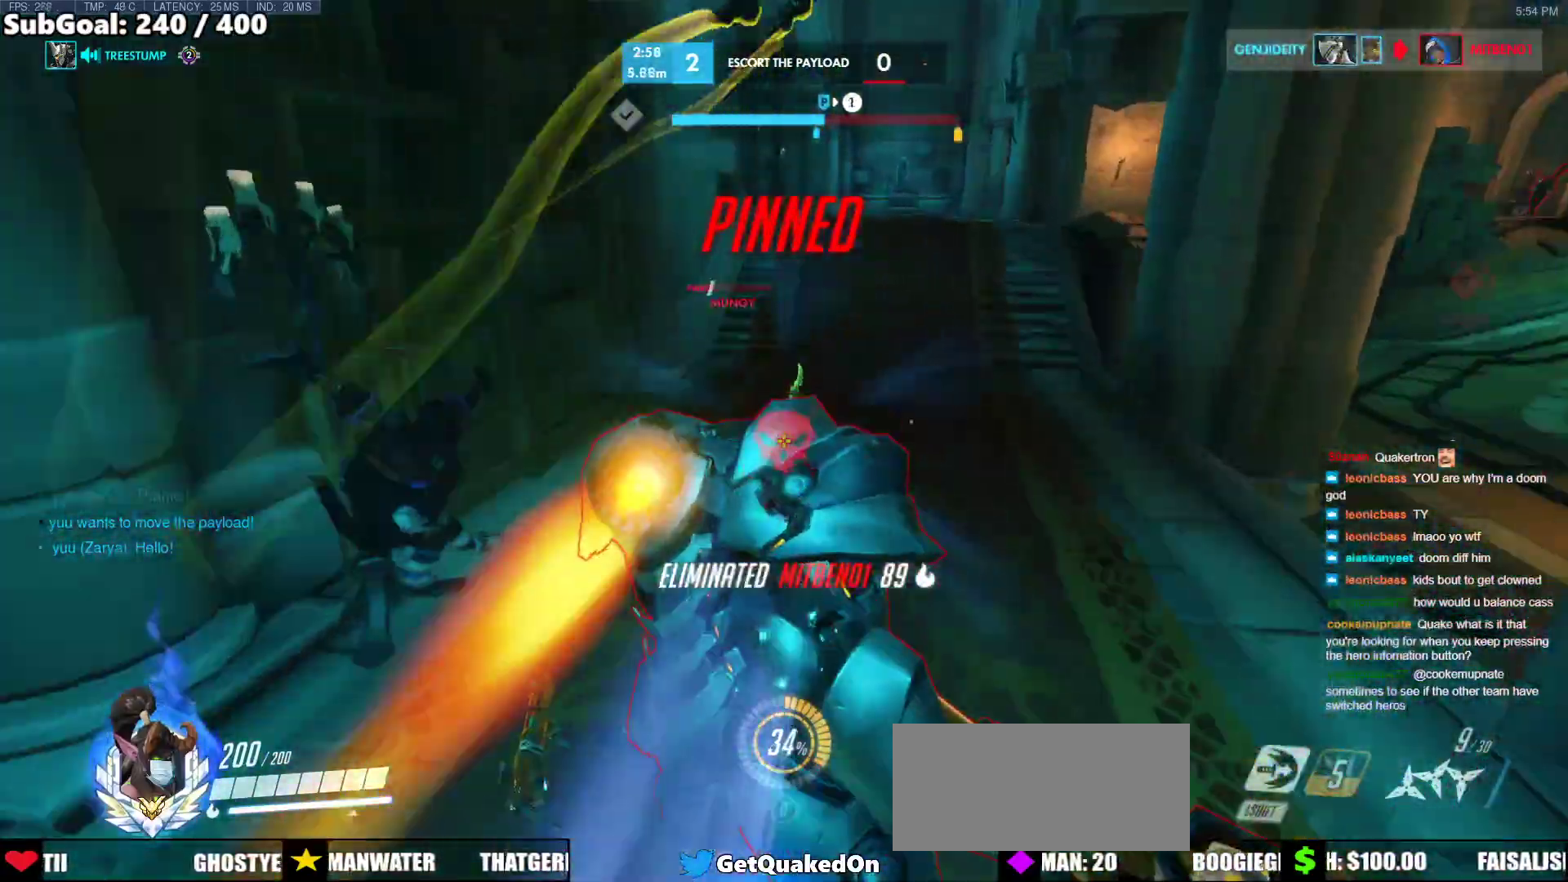
{"keys": ["w"], "mouse": [], "events": [[133, "d", "up"], [183, "w", "down"], [317, "r", "down"], [450, "r", "up"]]}
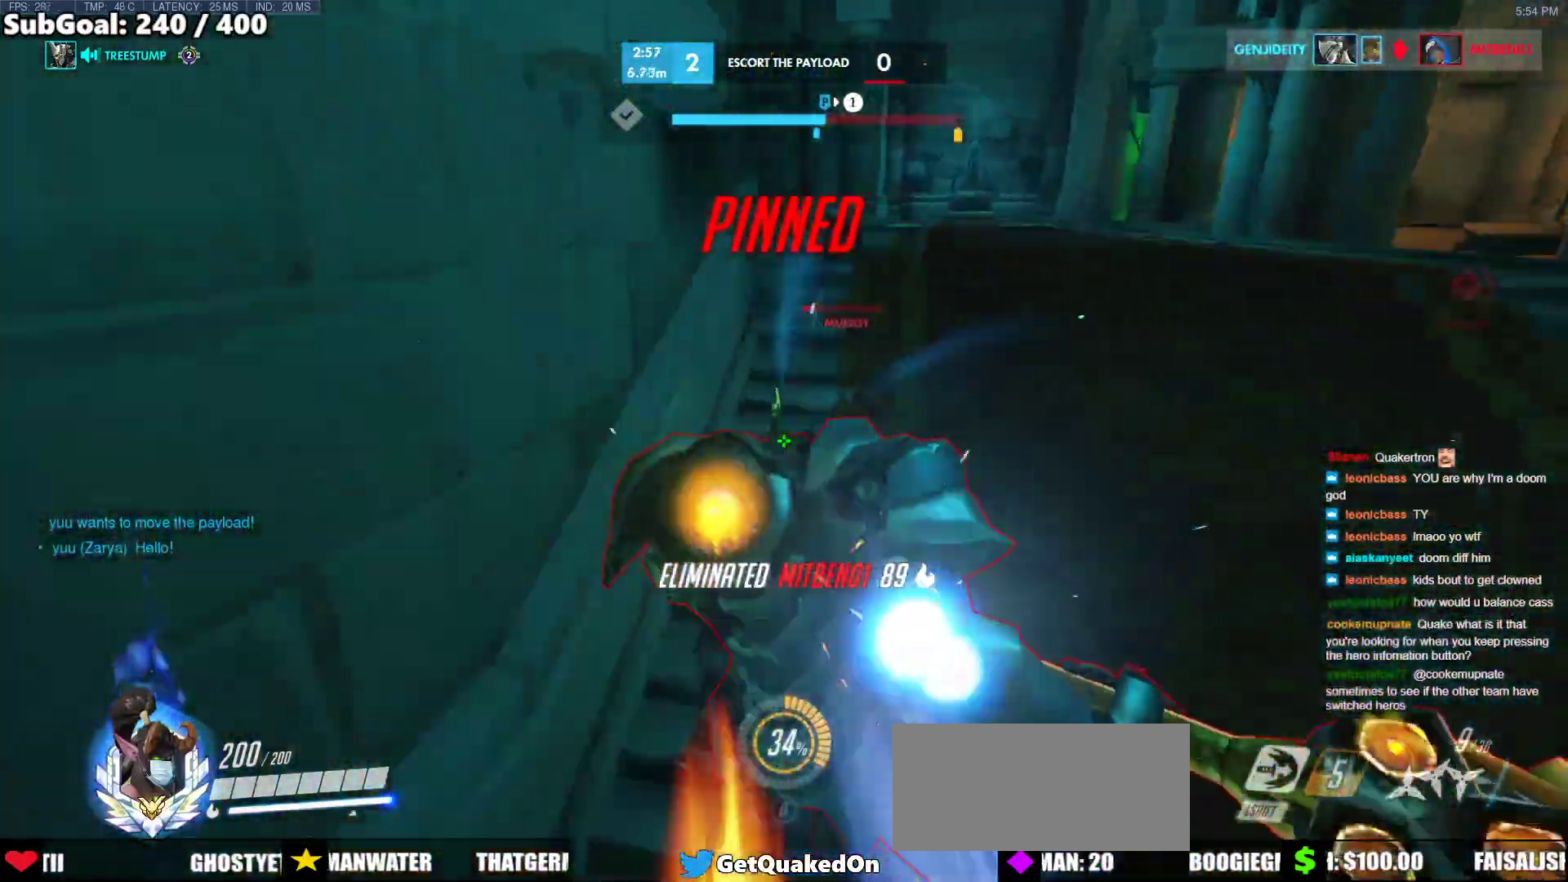
{"keys": ["w"], "mouse": [], "events": []}
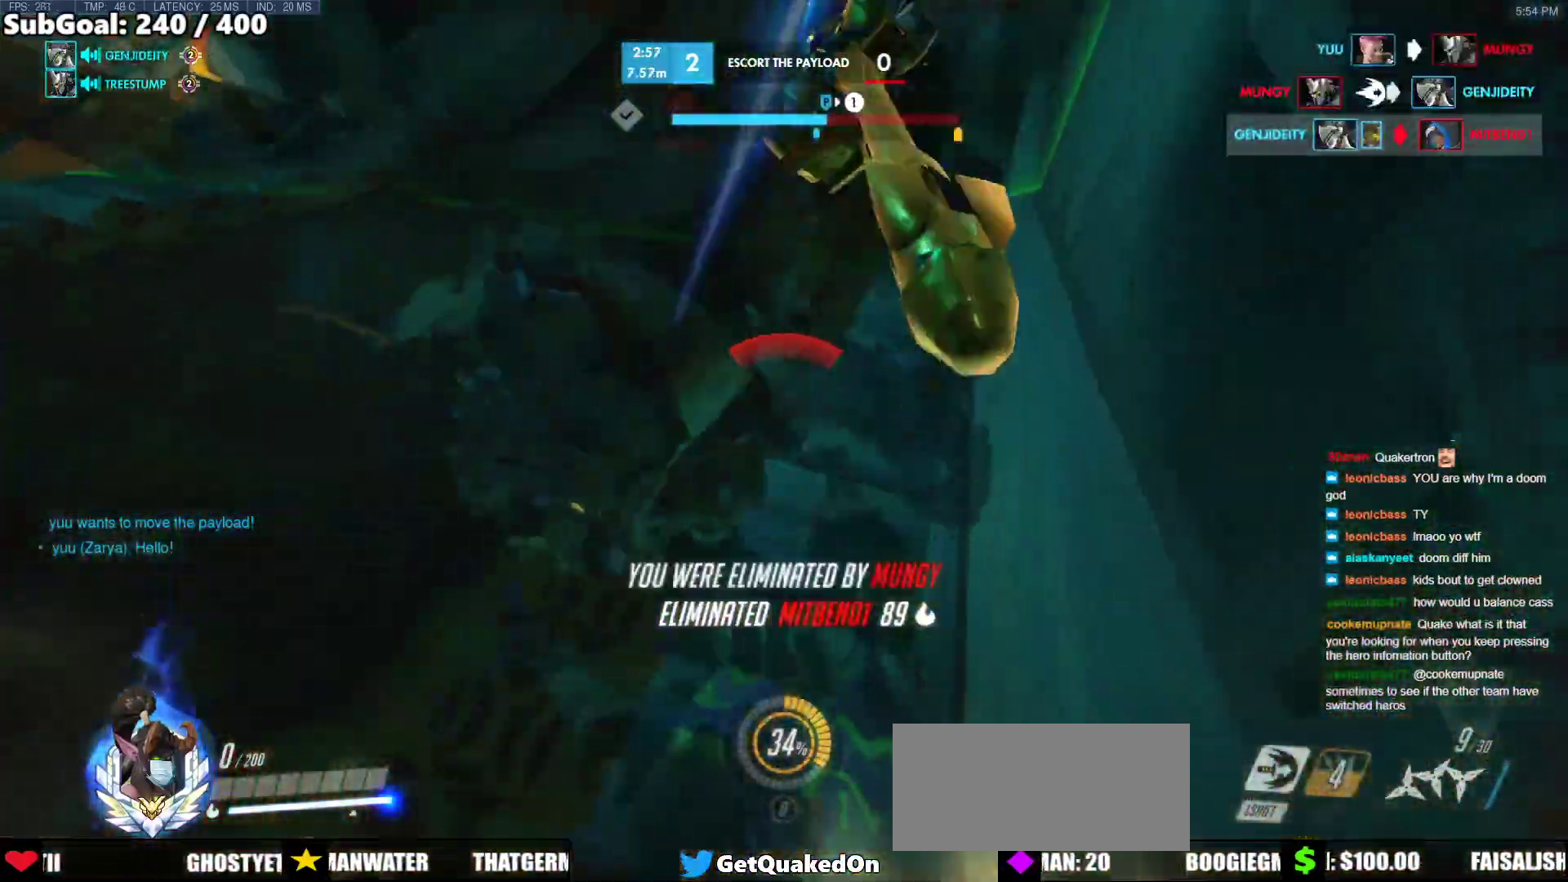
{"keys": ["w"], "mouse": [], "events": []}
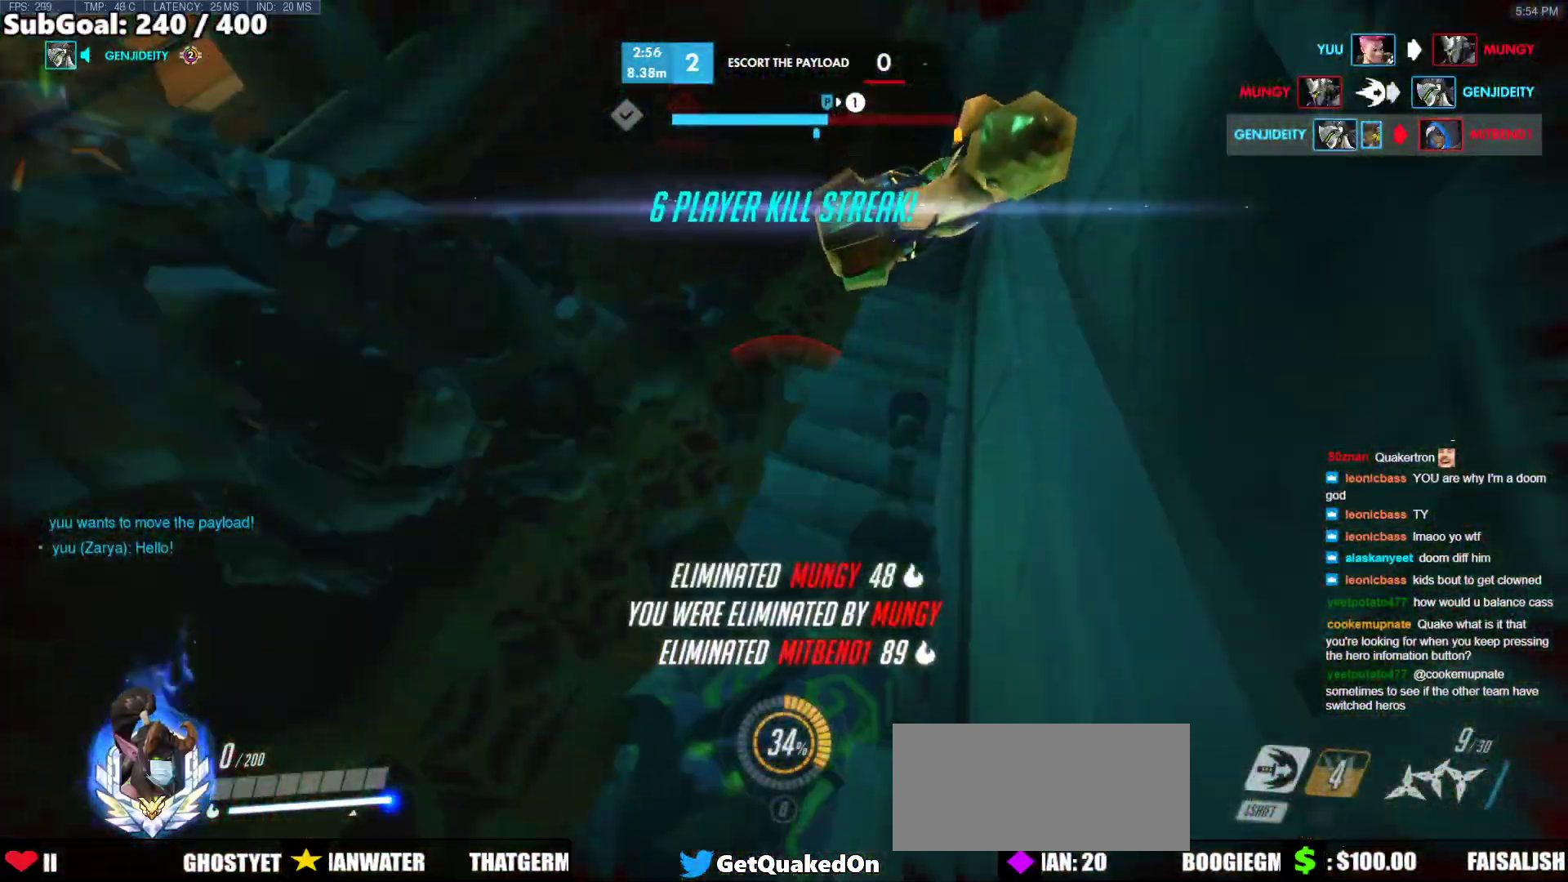
{"keys": [], "mouse": [], "events": [[33, "w", "up"], [217, "space", "down"], [367, "space", "up"]]}
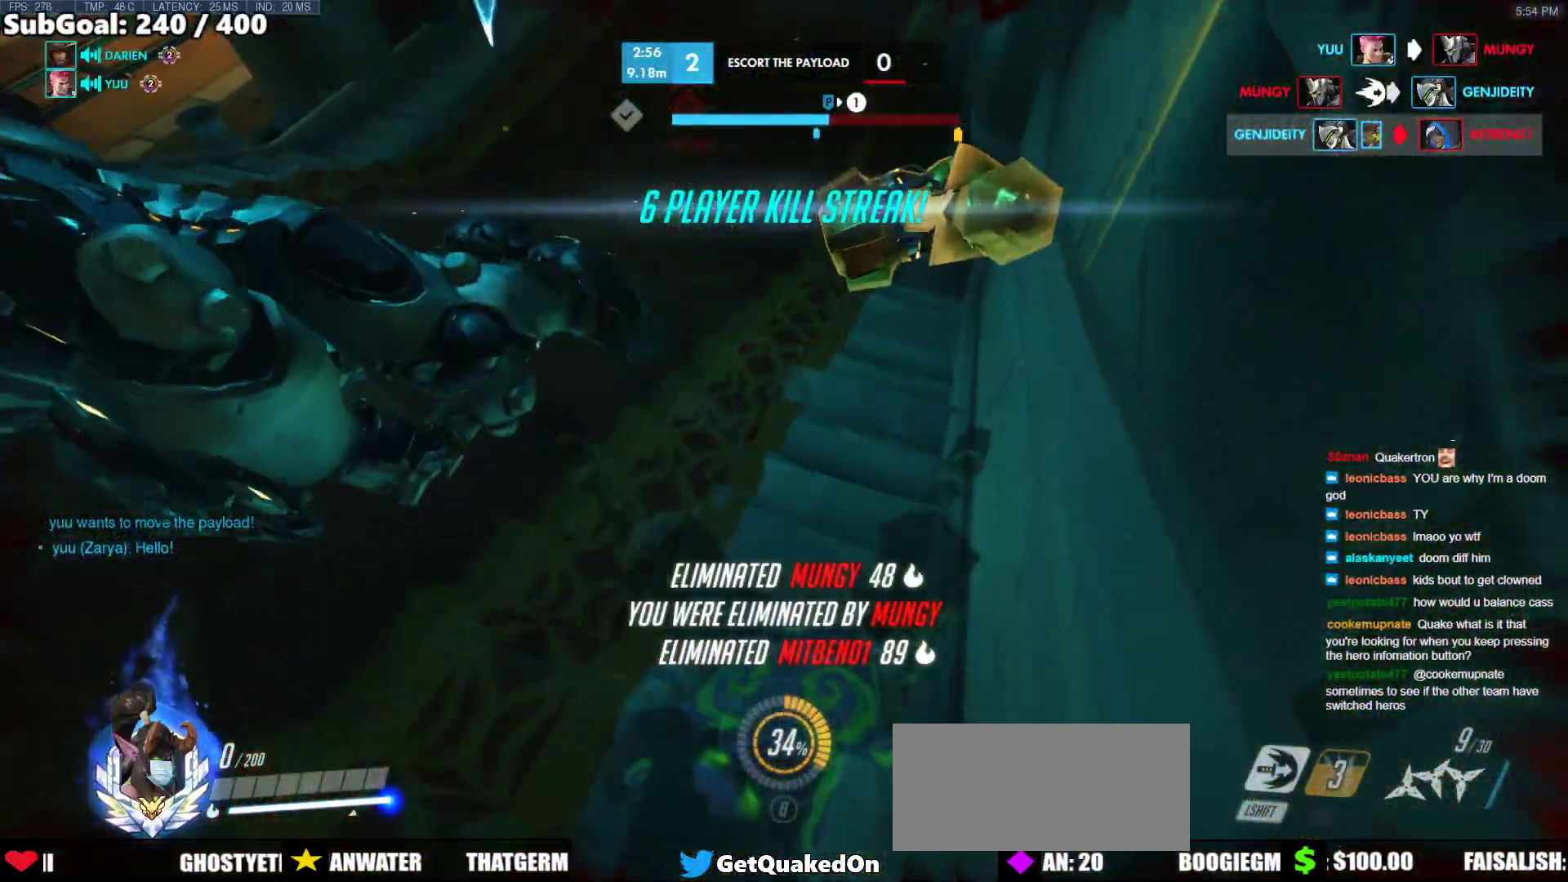
{"keys": [], "mouse": [], "events": [[183, "space", "down"], [233, "space", "up"]]}